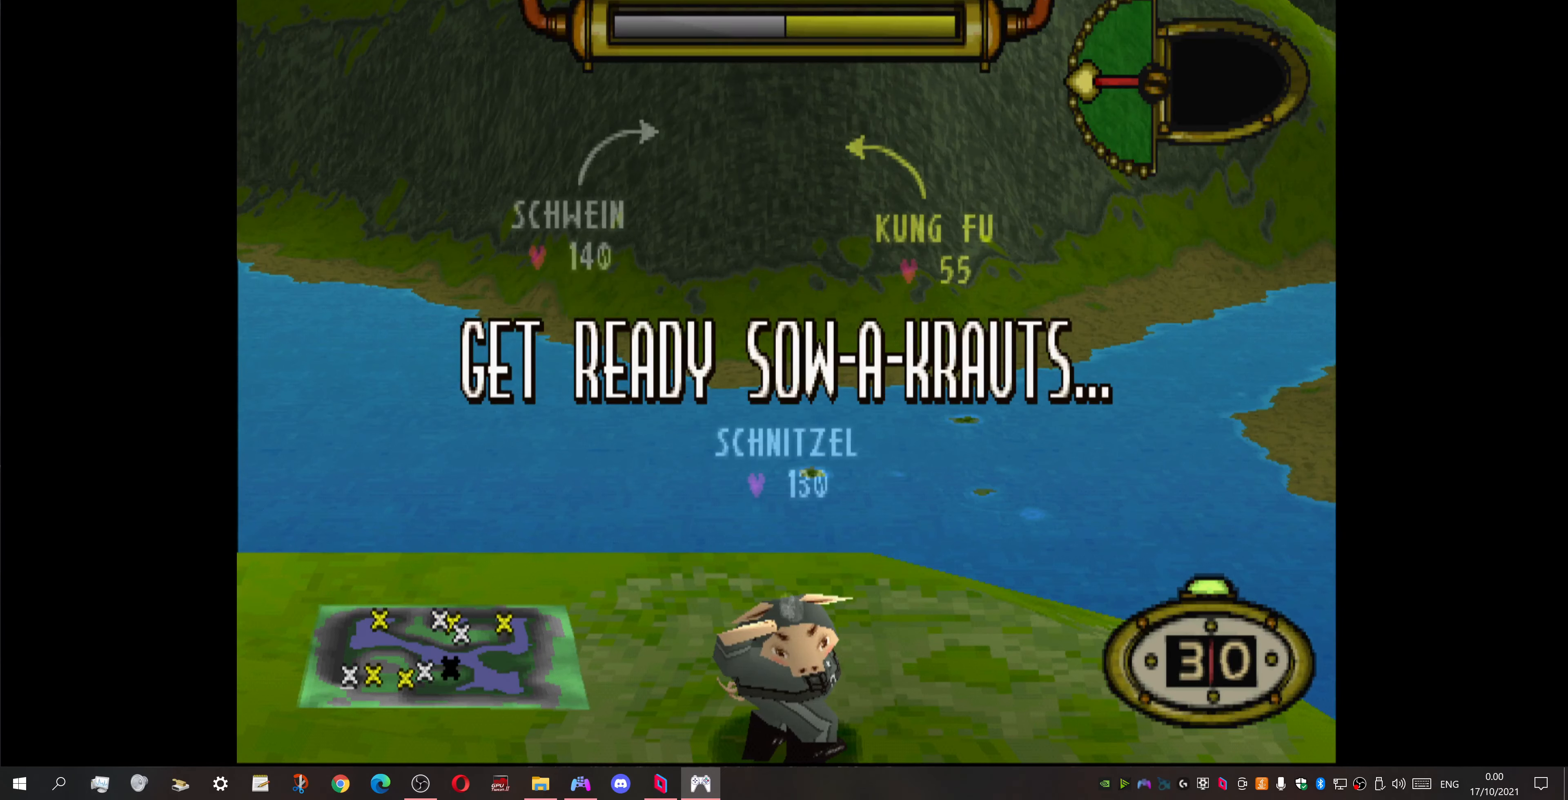
Gameplay with a controller (PlayStation layout); each line is a JSON object with the inputs held at the frame after it. "events" lists button and stick changes between this image and that frame as [ms after this image, input, new state], when the widget could be followed in between. Not read: left_stick right_stick.
{"buttons": ["DPAD_DOWN", "DPAD_LEFT"], "events": [[300, "DPAD_LEFT", "down"], [433, "DPAD_DOWN", "down"]]}
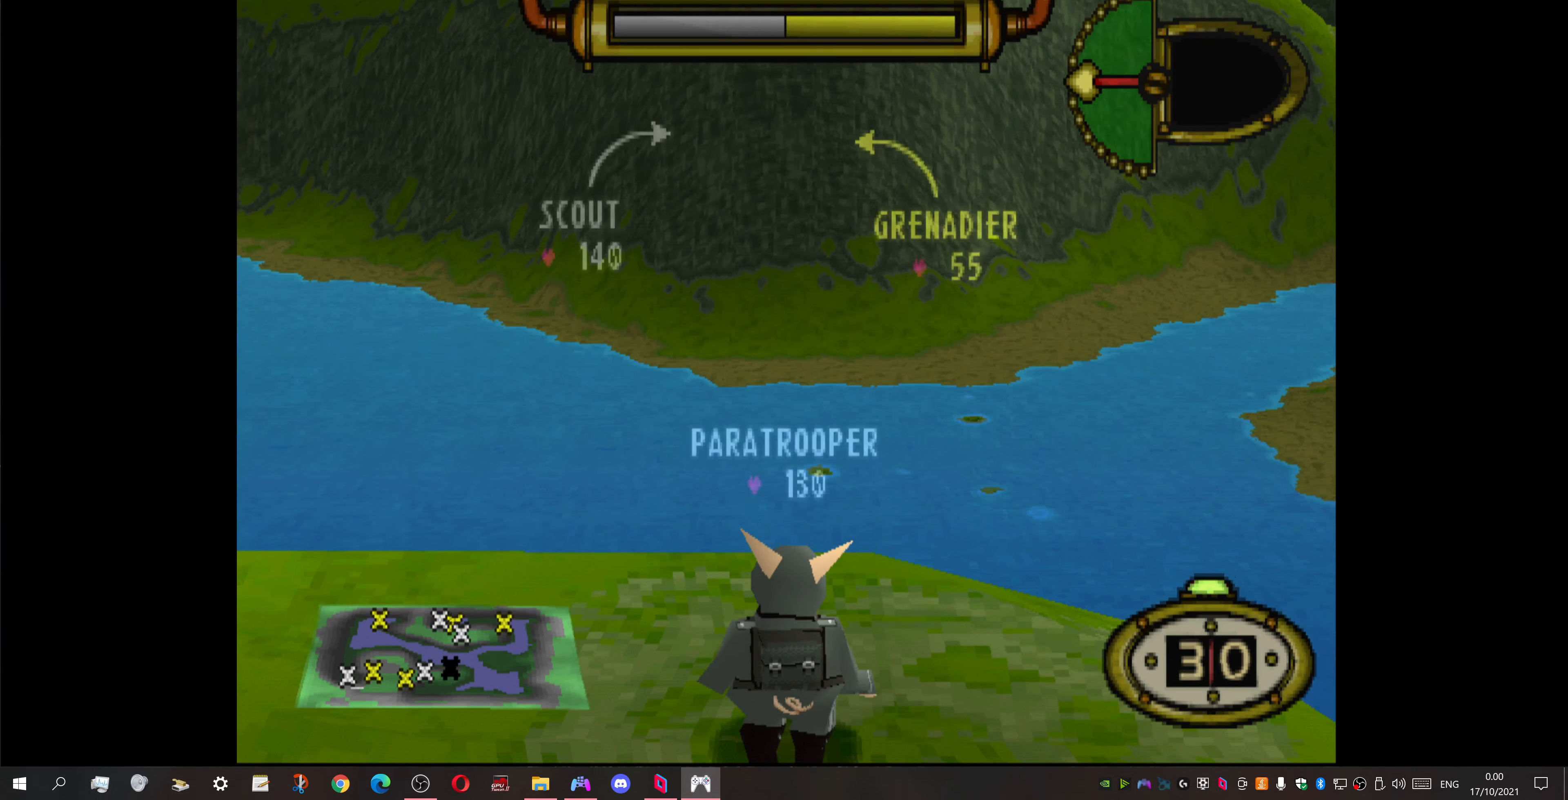
{"buttons": ["DPAD_LEFT"], "events": [[267, "DPAD_DOWN", "up"]]}
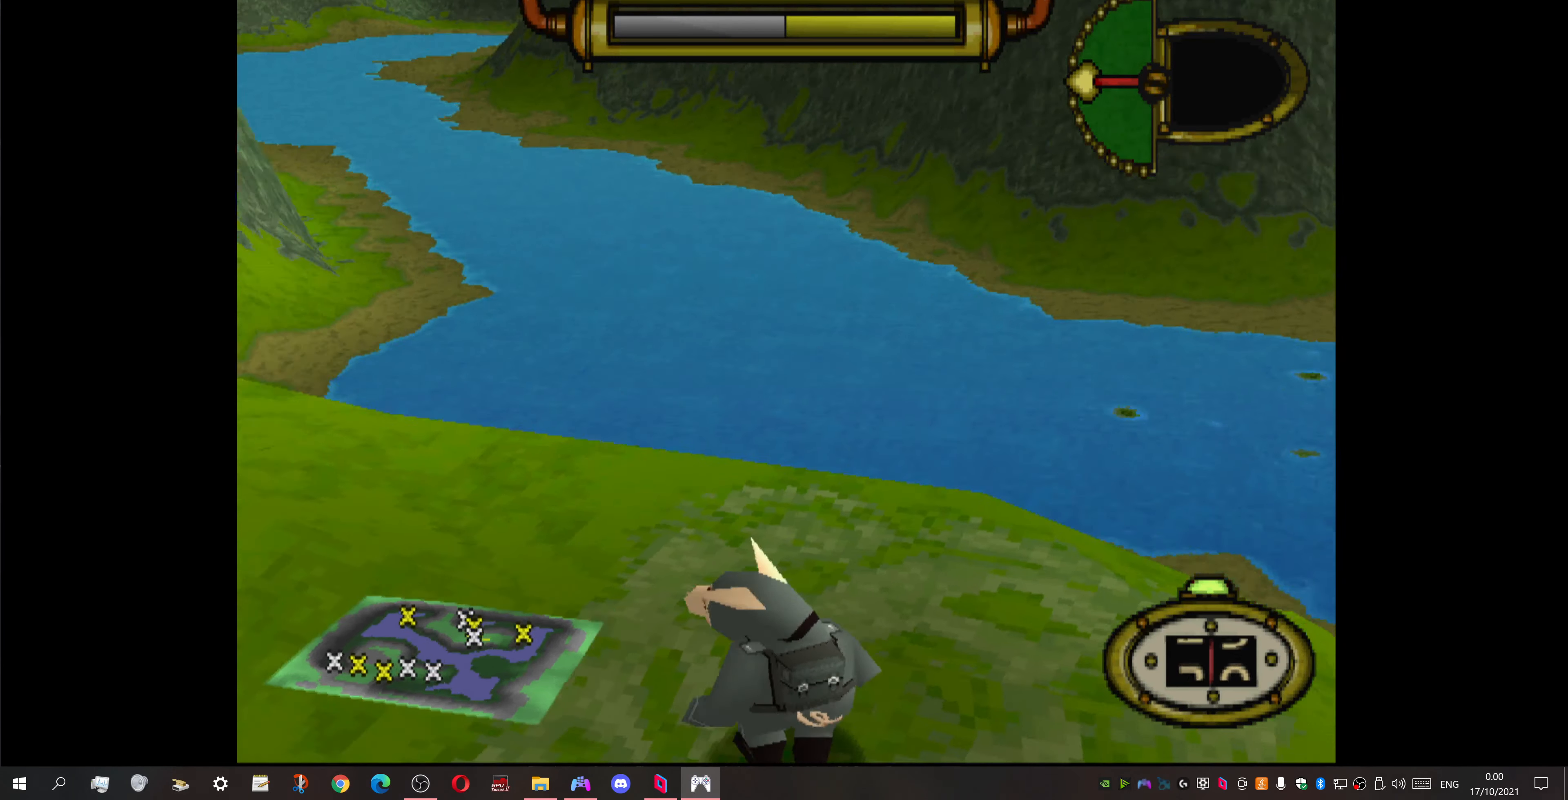
{"buttons": ["DPAD_UP", "DPAD_LEFT"], "events": [[33, "DPAD_UP", "down"]]}
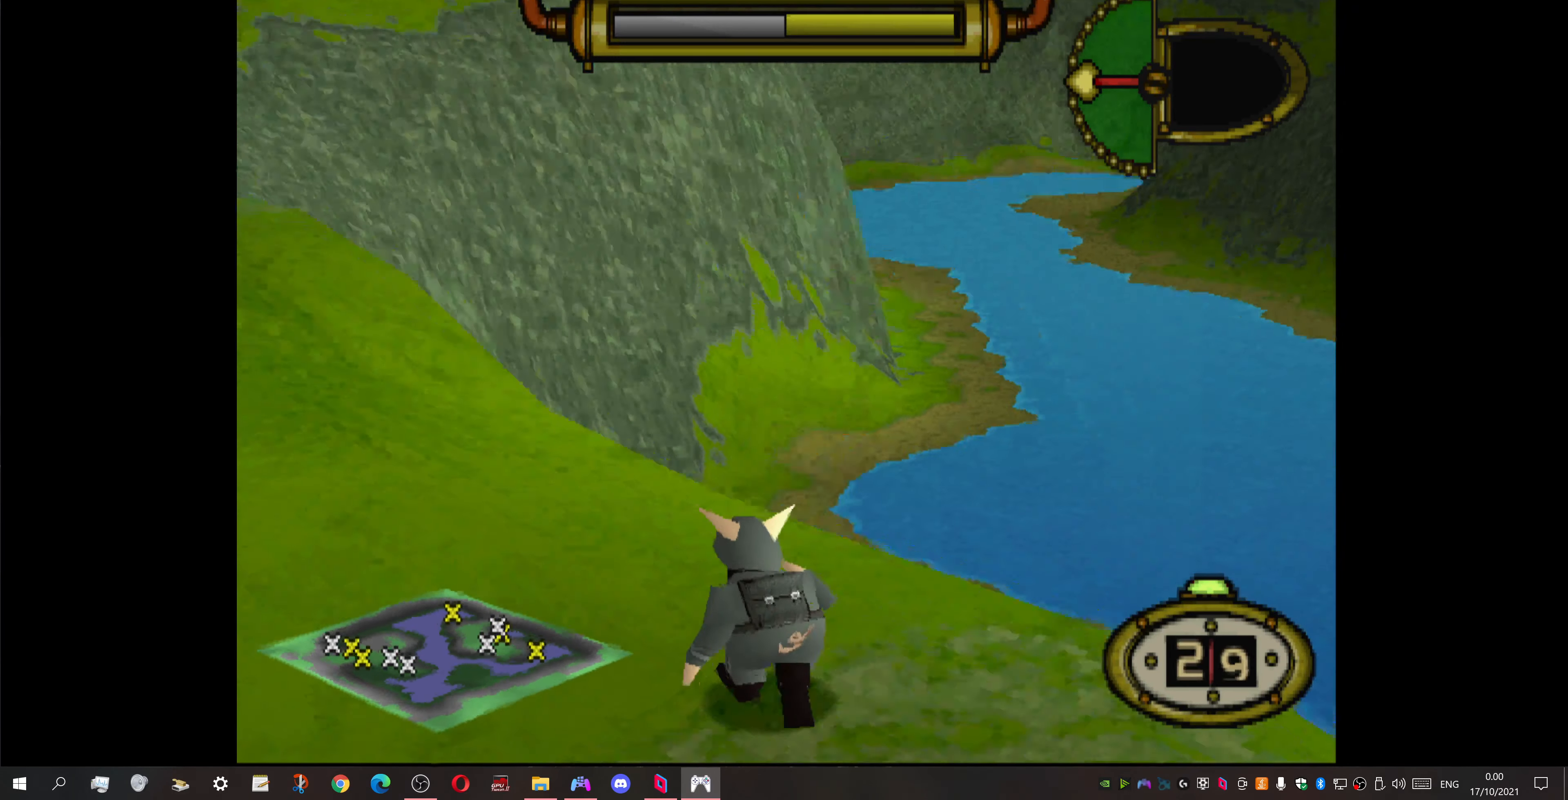
{"buttons": ["DPAD_UP", "DPAD_LEFT"], "events": []}
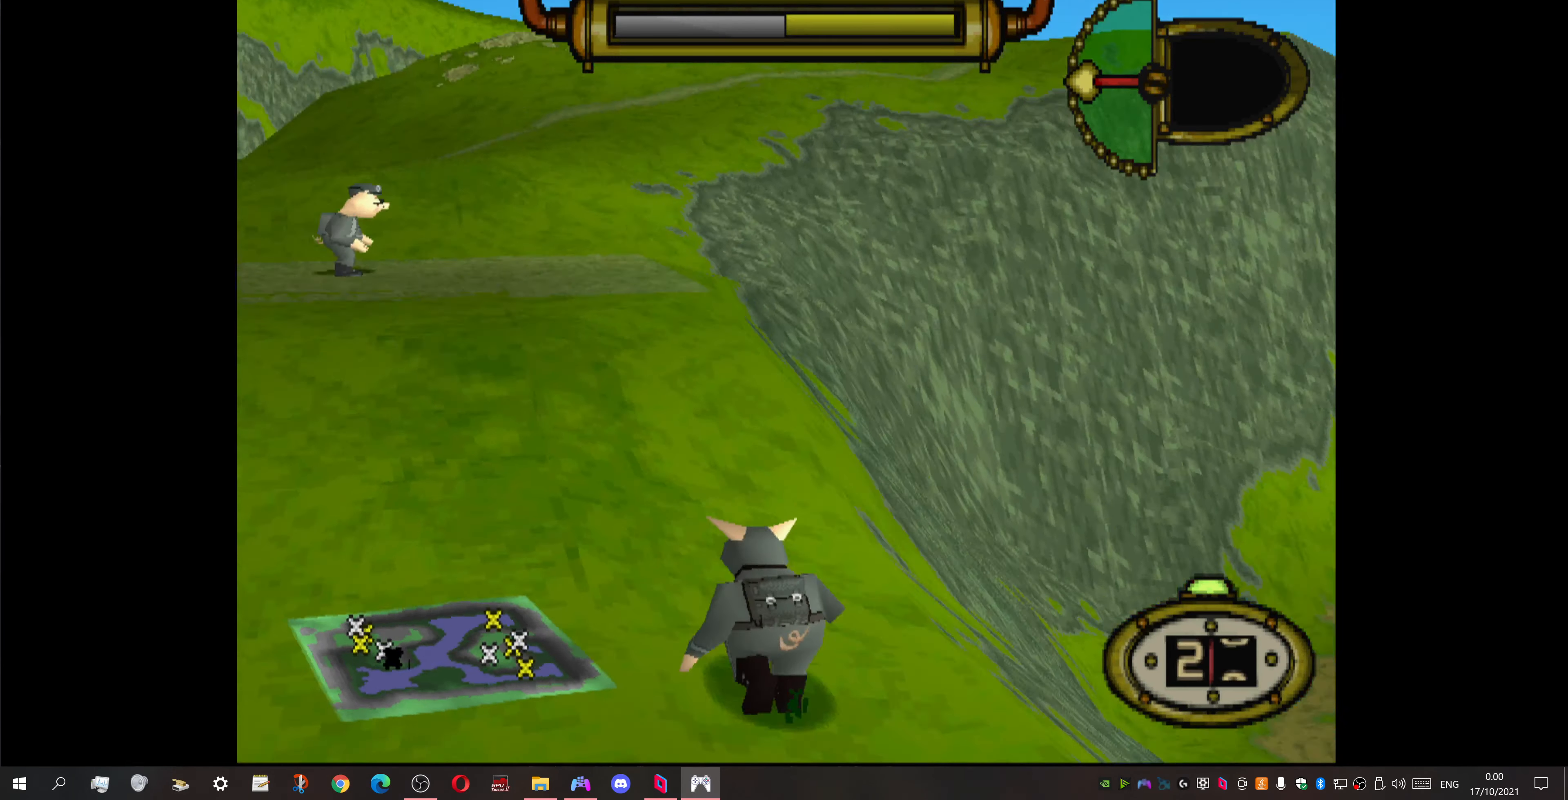
{"buttons": [], "events": [[33, "CIRCLE", "down"], [67, "DPAD_LEFT", "up"], [67, "DPAD_UP", "up"], [233, "CIRCLE", "up"]]}
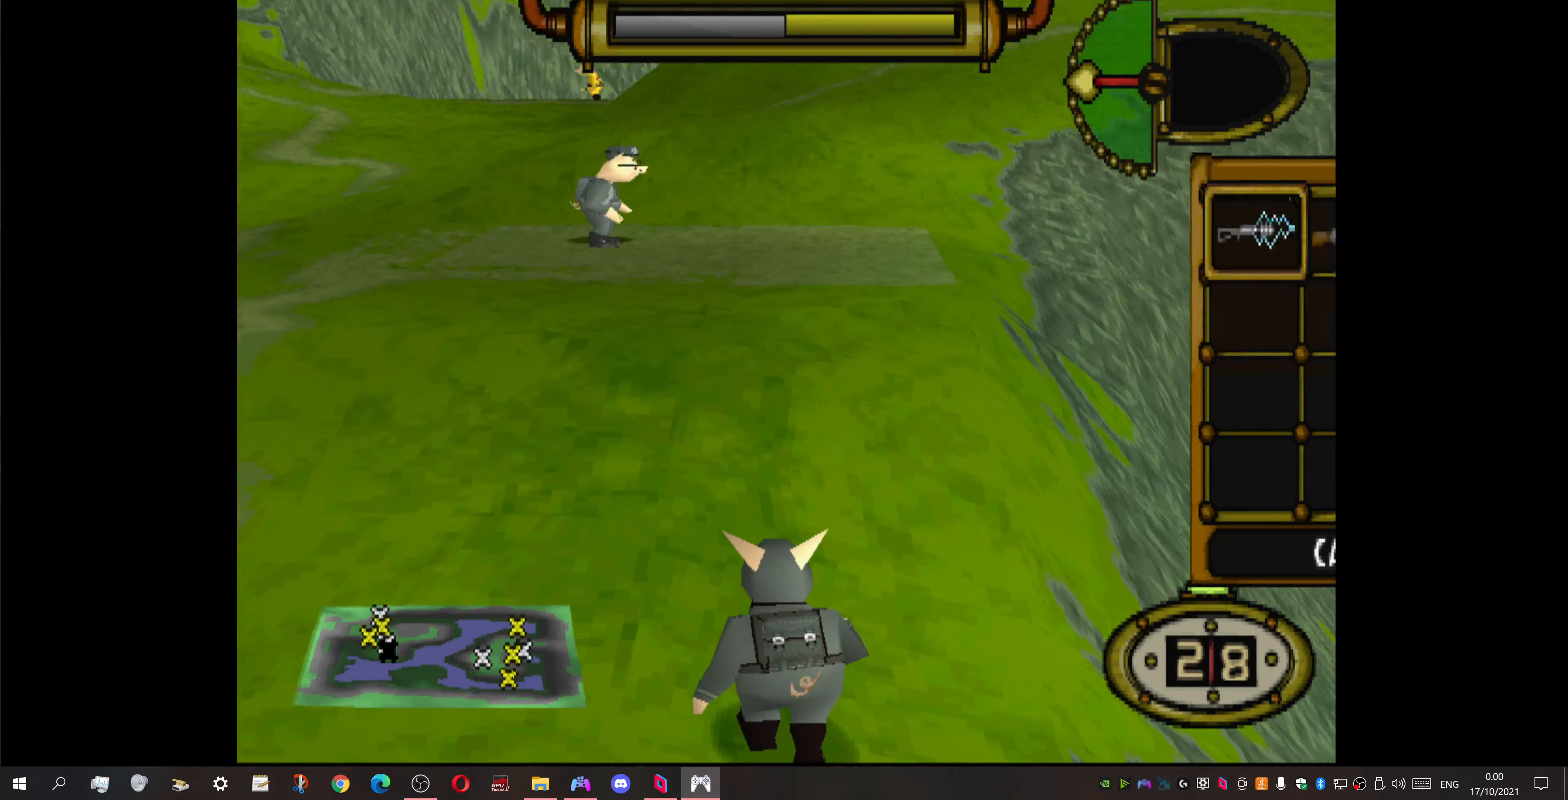
{"buttons": [], "events": [[333, "DPAD_RIGHT", "down"], [466, "DPAD_RIGHT", "up"]]}
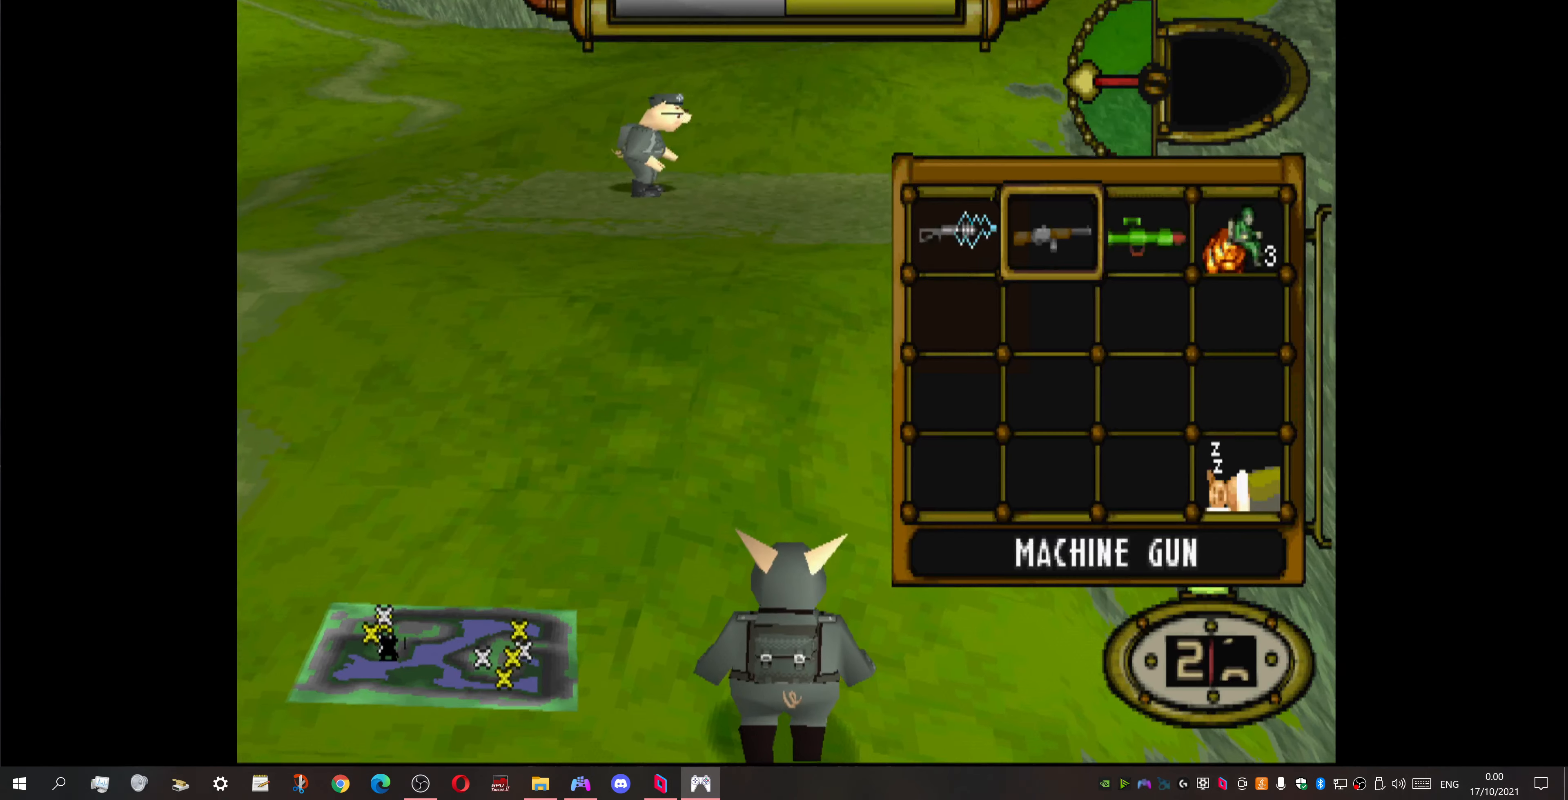
{"buttons": ["DPAD_UP"], "events": [[66, "DPAD_RIGHT", "down"], [166, "DPAD_RIGHT", "up"], [233, "DPAD_RIGHT", "down"], [333, "CROSS", "down"], [366, "DPAD_RIGHT", "up"], [433, "CROSS", "up"], [433, "DPAD_UP", "down"]]}
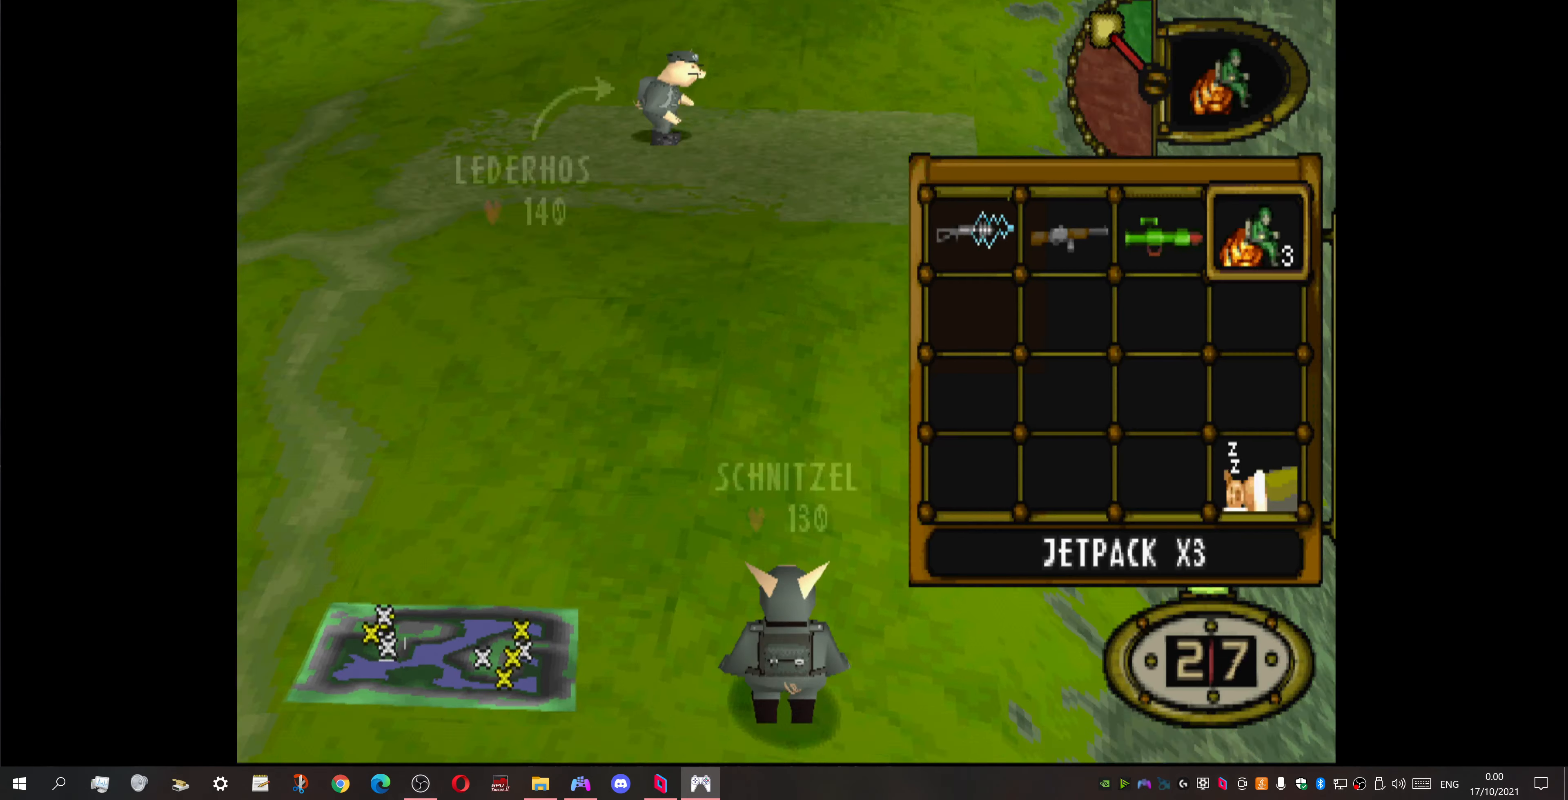
{"buttons": ["DPAD_UP"], "events": [[333, "DPAD_RIGHT", "down"], [500, "DPAD_RIGHT", "up"]]}
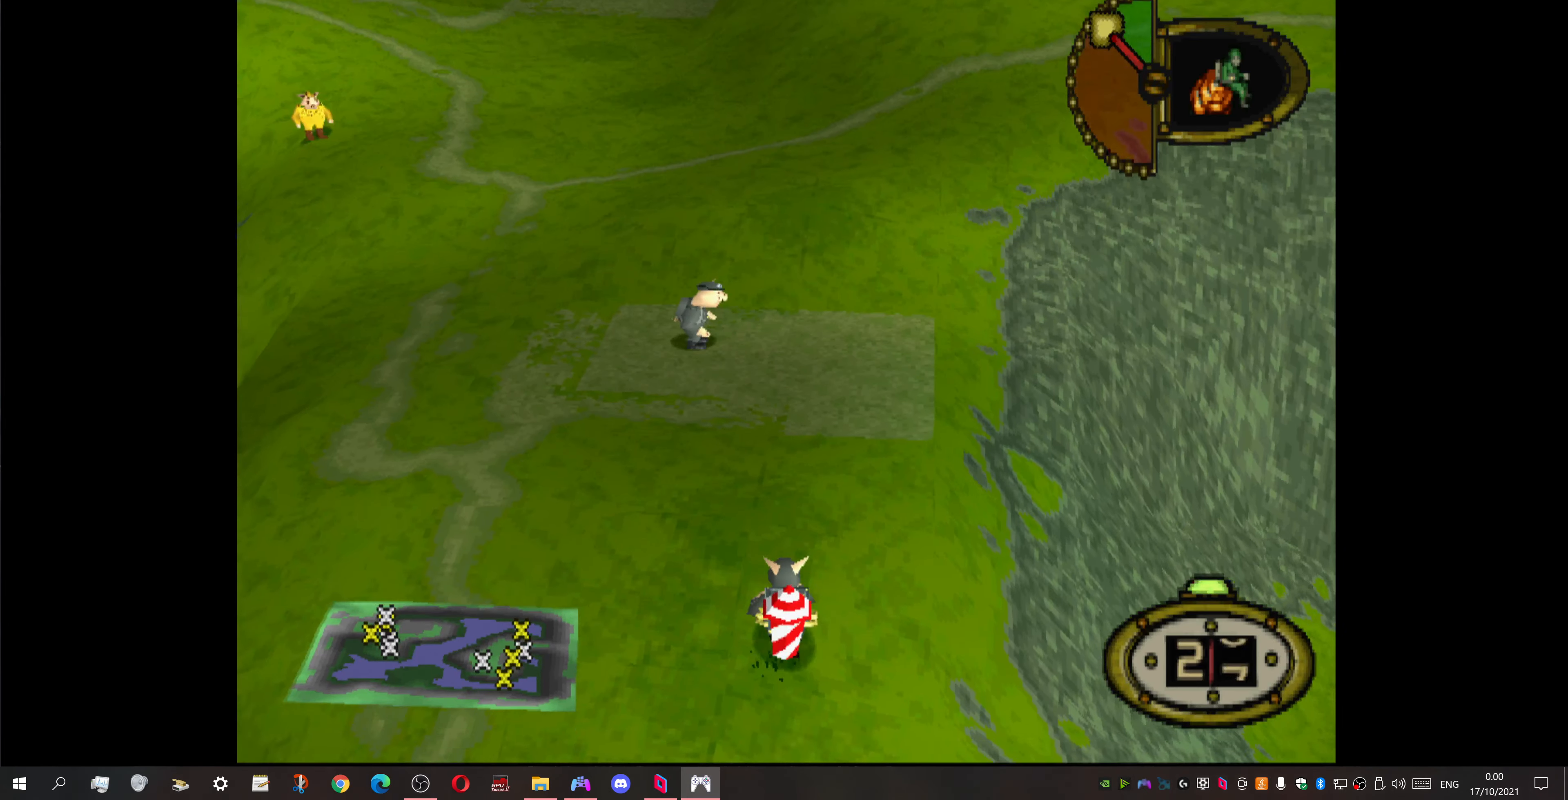
{"buttons": ["DPAD_UP"], "events": []}
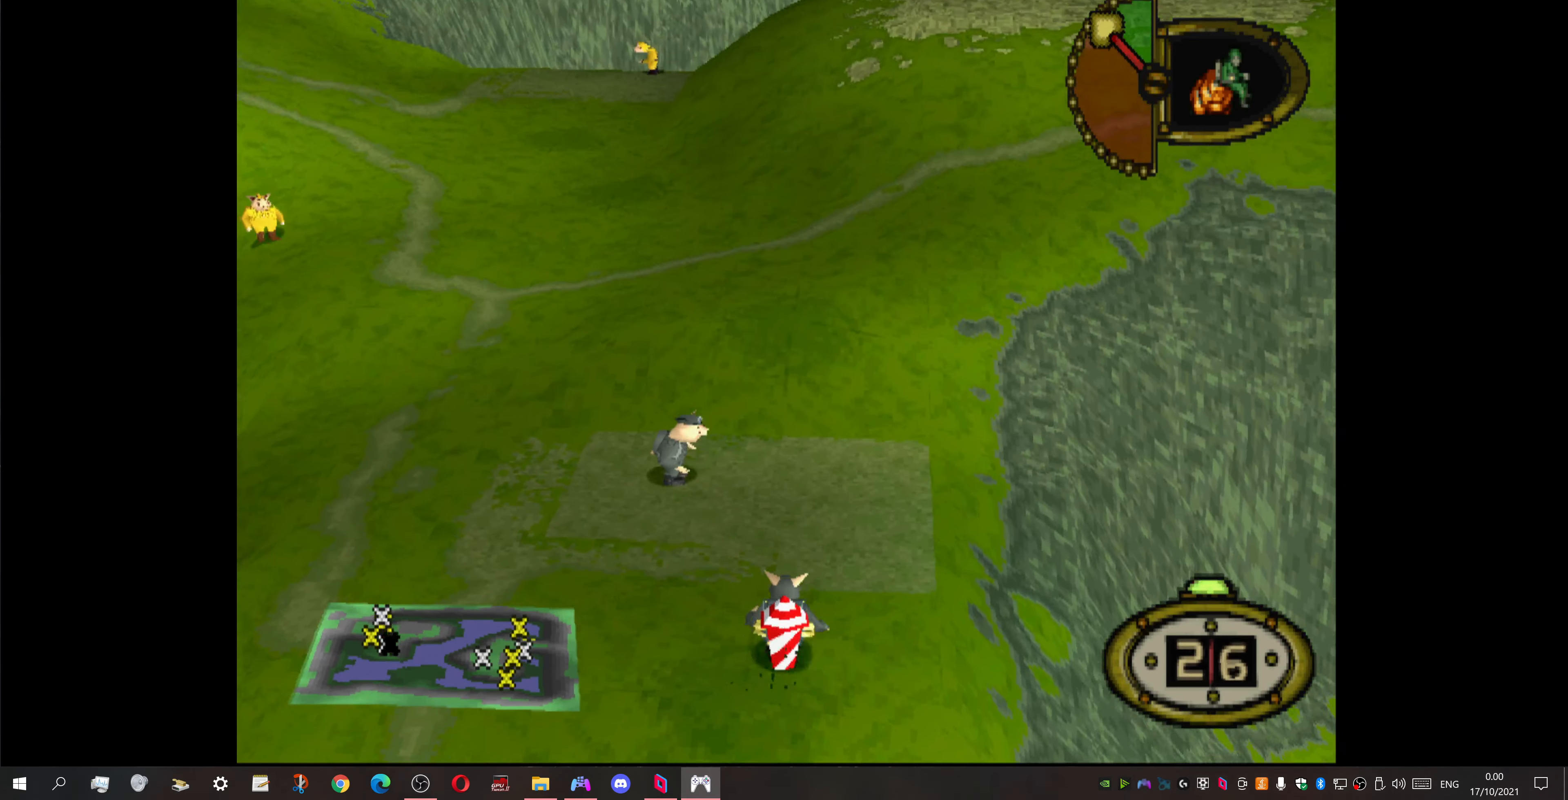
{"buttons": ["DPAD_UP", "DPAD_LEFT"], "events": [[166, "DPAD_LEFT", "down"]]}
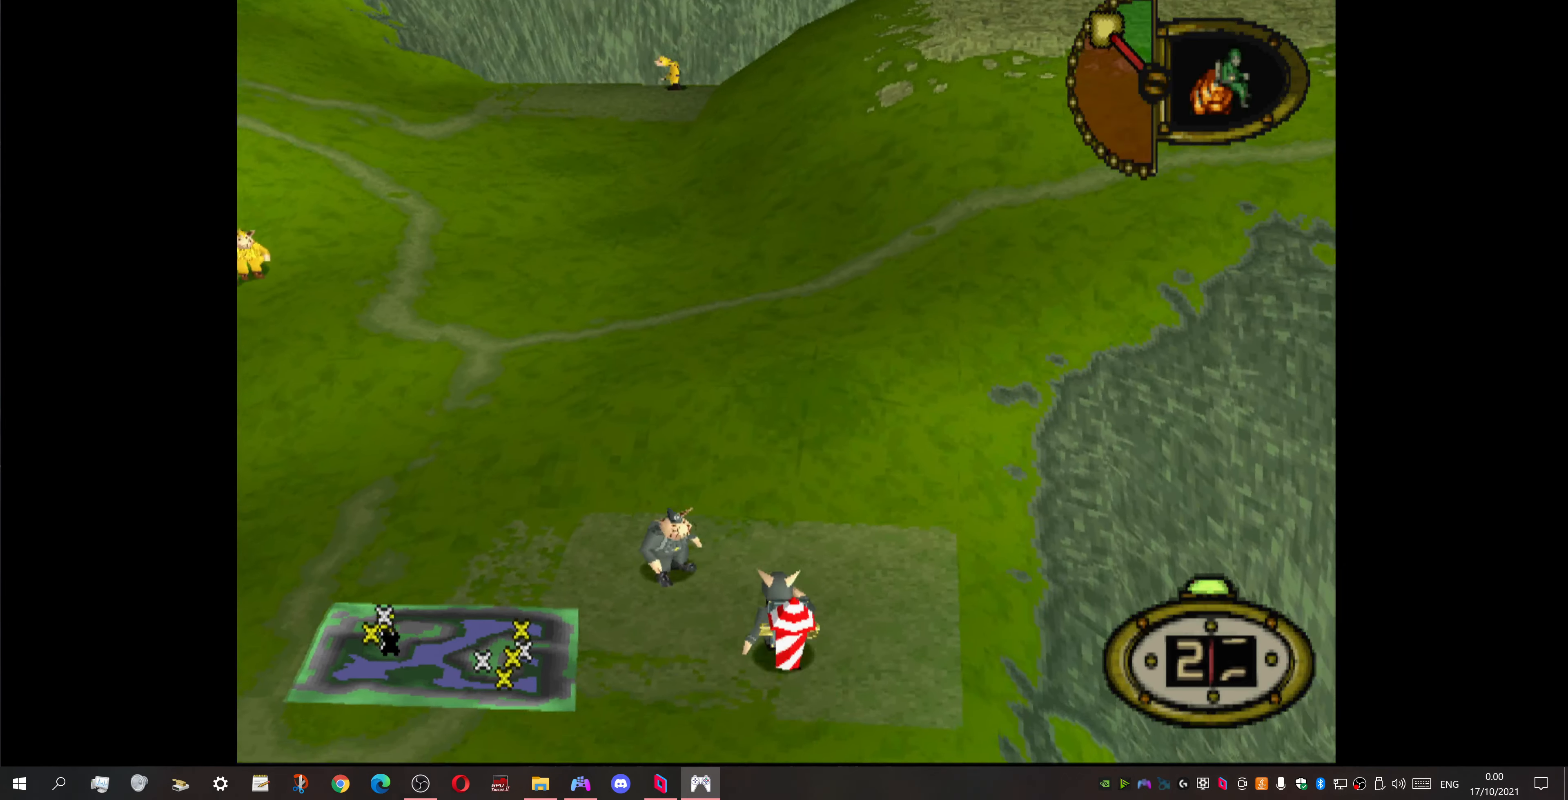
{"buttons": ["DPAD_UP", "DPAD_LEFT"], "events": [[233, "DPAD_LEFT", "up"], [333, "DPAD_LEFT", "down"]]}
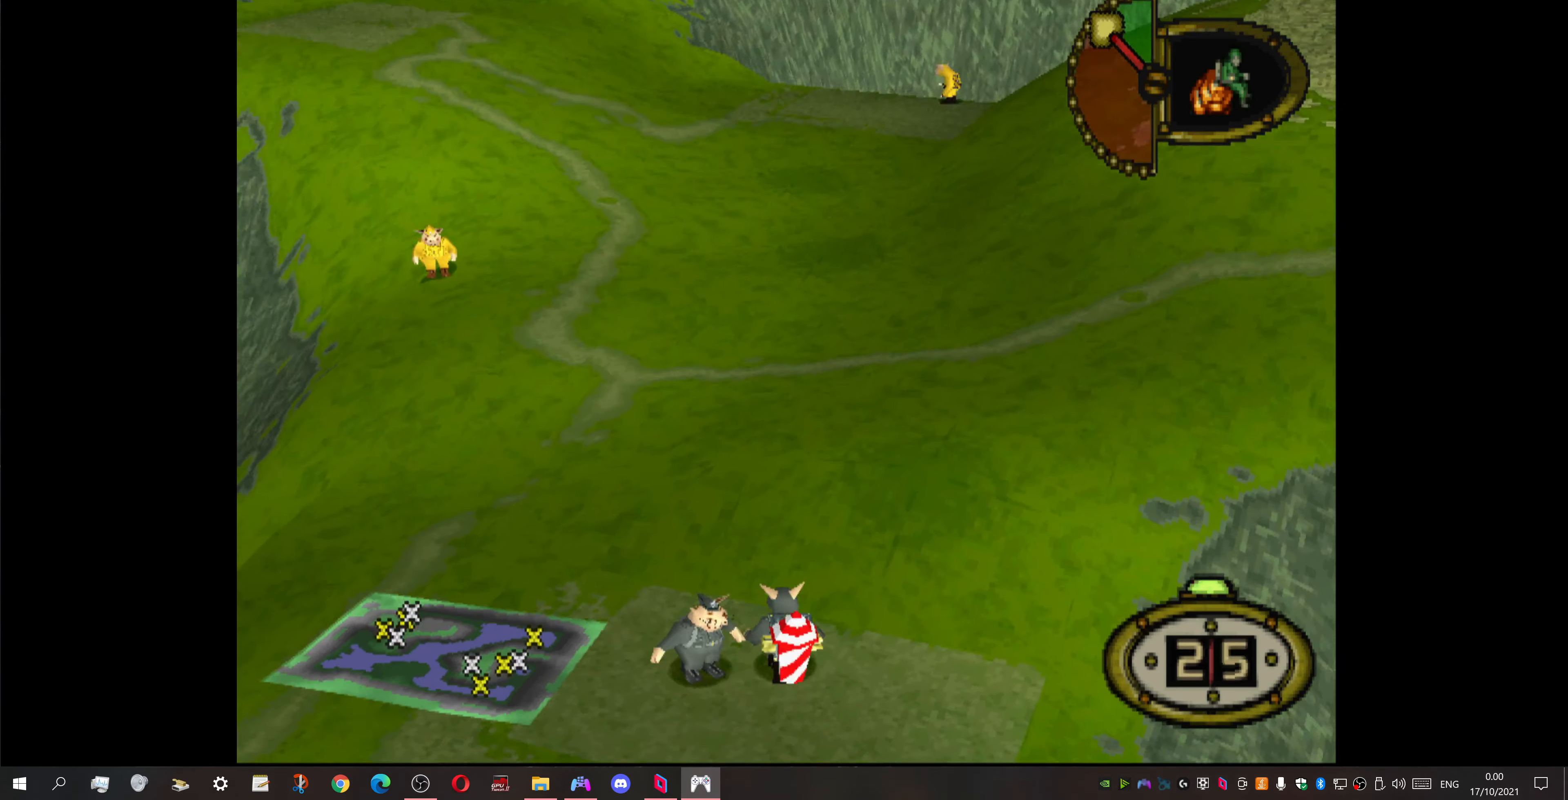
{"buttons": ["DPAD_UP", "DPAD_LEFT"], "events": []}
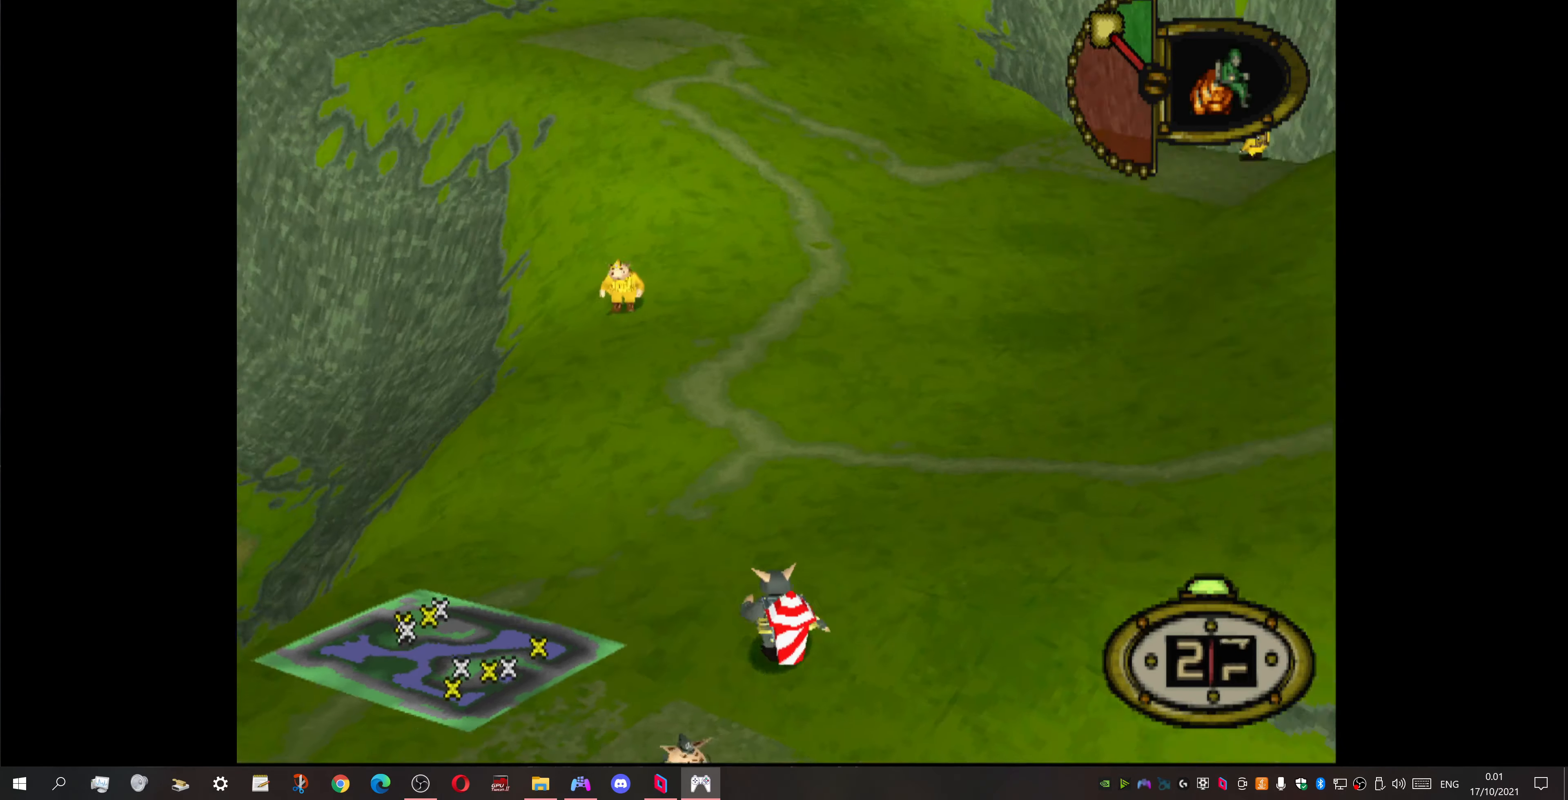
{"buttons": ["DPAD_UP"], "events": [[200, "DPAD_LEFT", "up"]]}
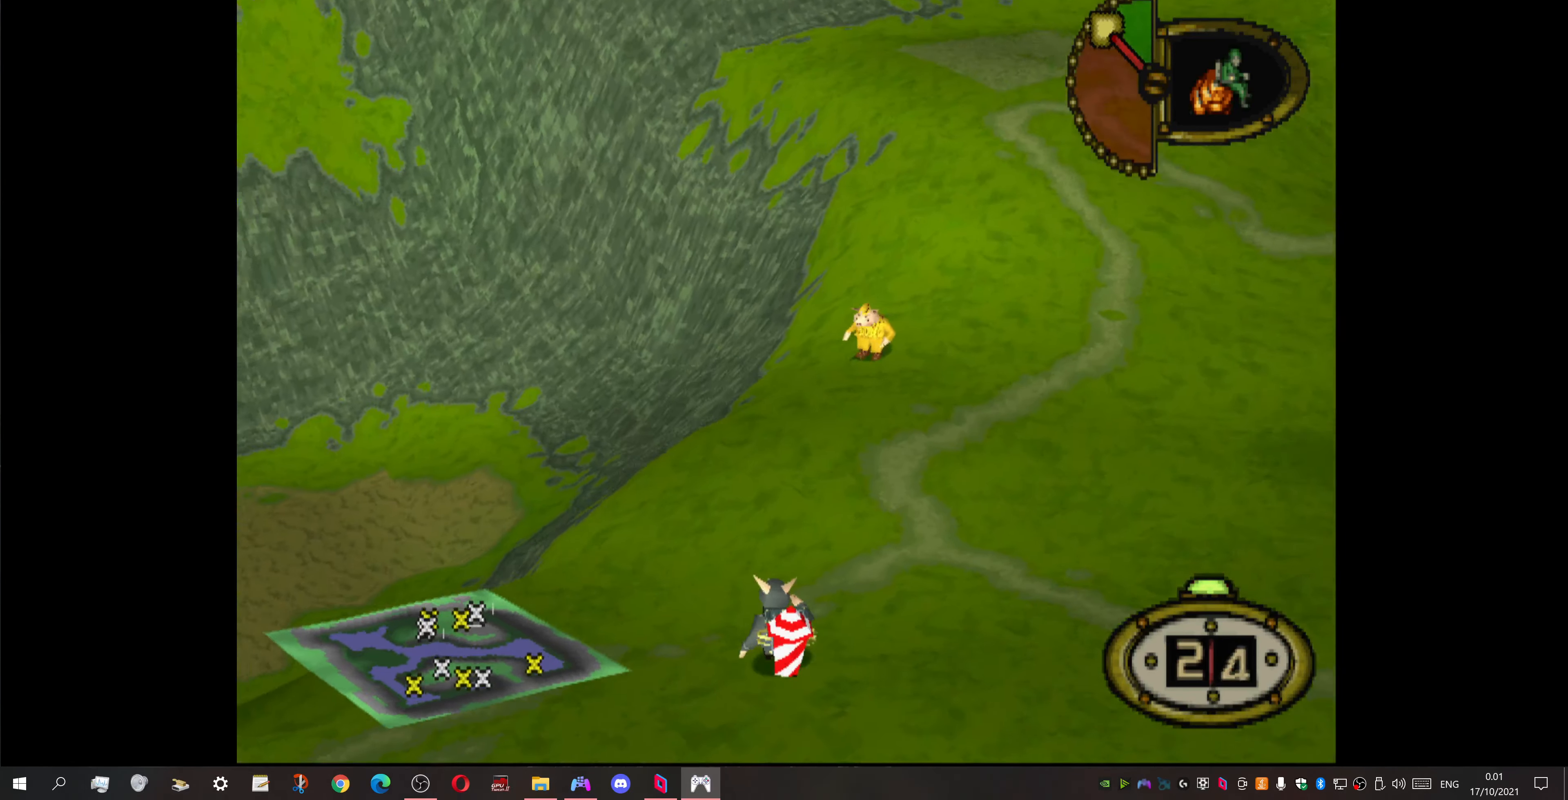
{"buttons": ["DPAD_UP", "DPAD_RIGHT"], "events": [[500, "DPAD_RIGHT", "down"]]}
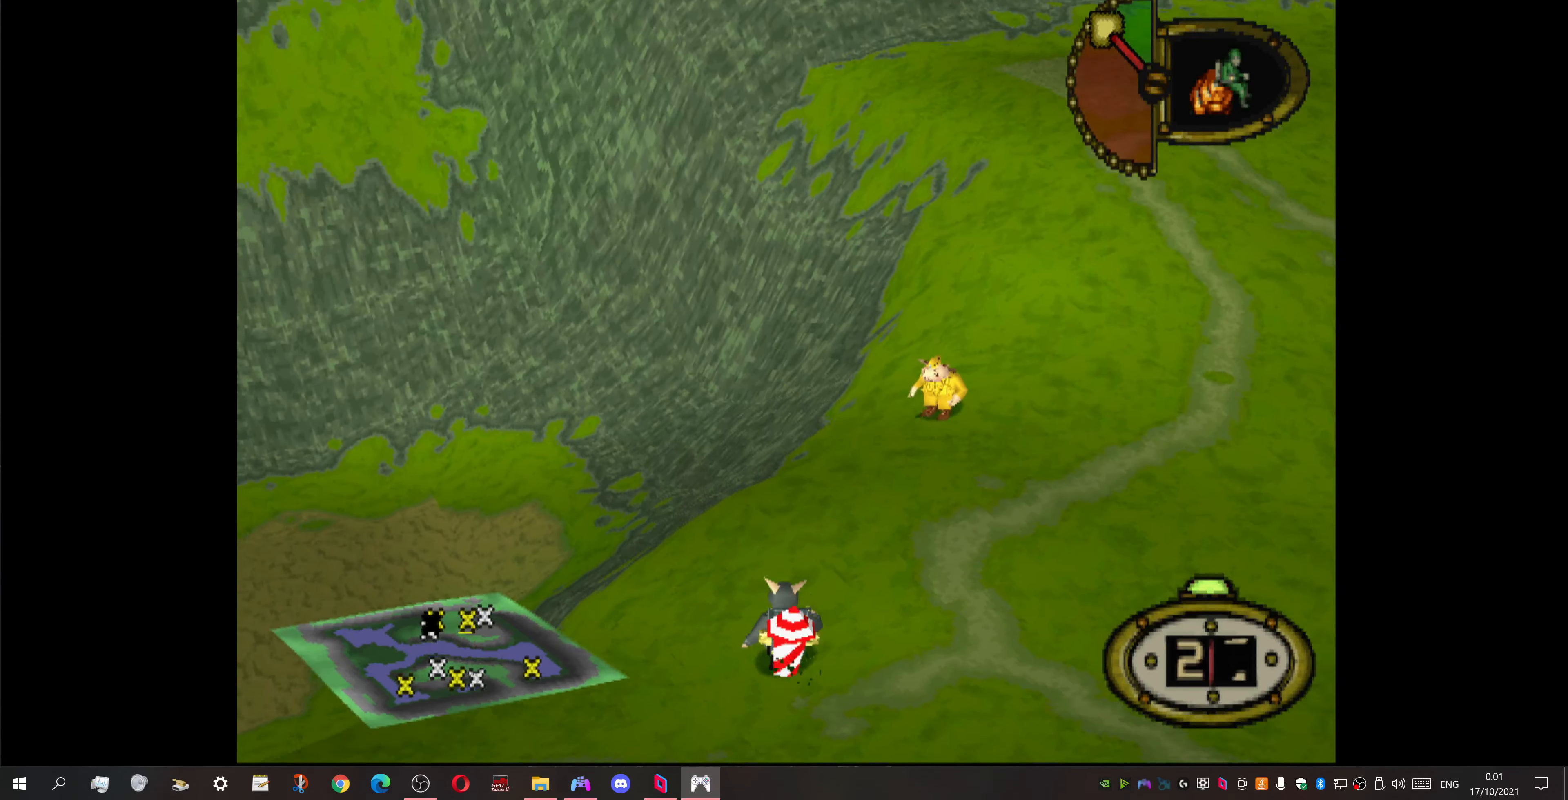
{"buttons": ["DPAD_UP", "DPAD_RIGHT"], "events": []}
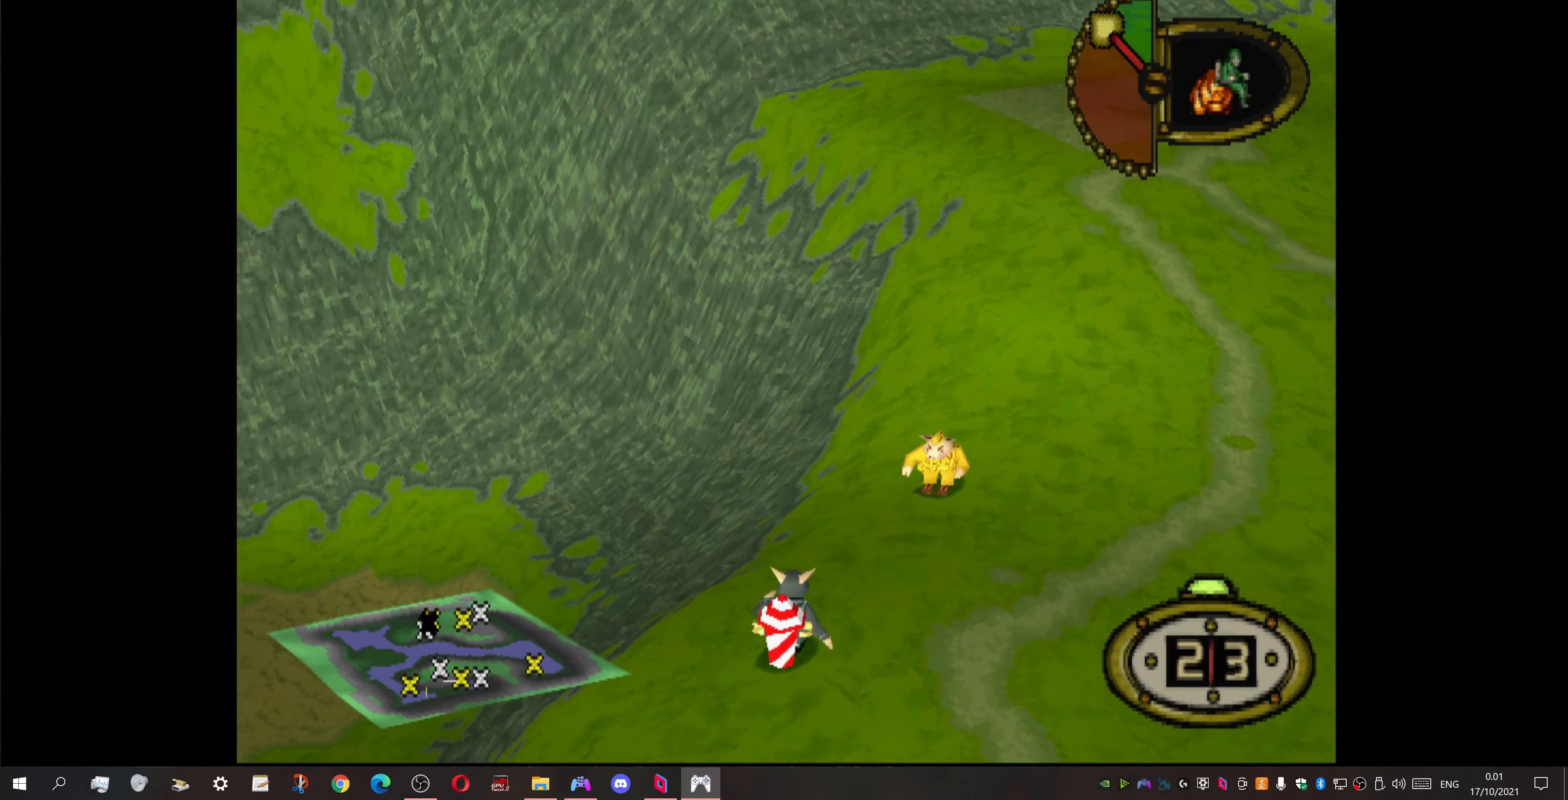
{"buttons": ["DPAD_UP", "DPAD_RIGHT"], "events": [[66, "DPAD_RIGHT", "up"], [266, "DPAD_RIGHT", "down"]]}
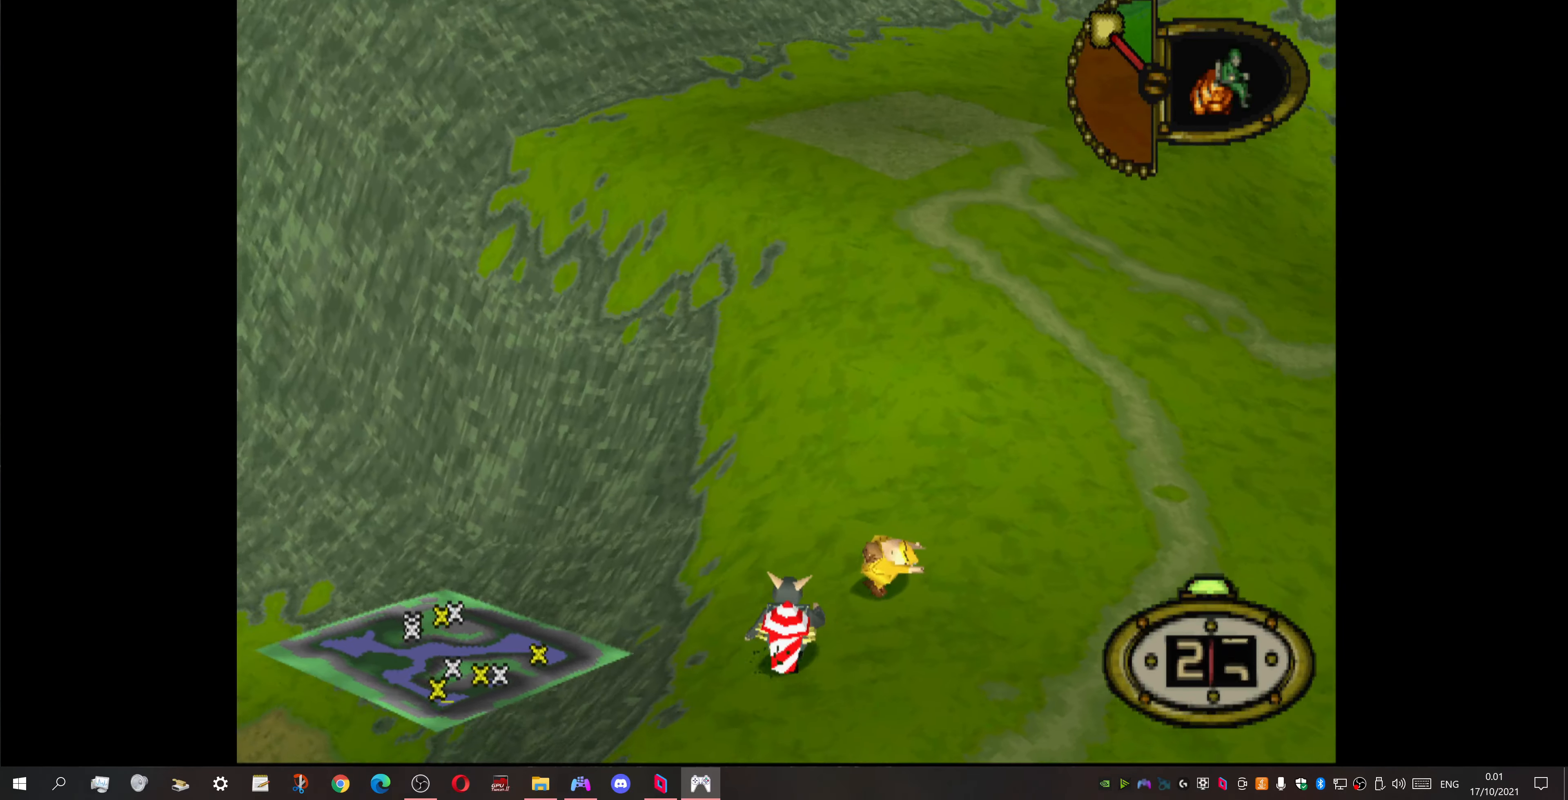
{"buttons": ["DPAD_UP"], "events": [[66, "CROSS", "down"], [167, "DPAD_RIGHT", "up"], [200, "CROSS", "up"], [234, "DPAD_UP", "up"], [500, "DPAD_UP", "down"]]}
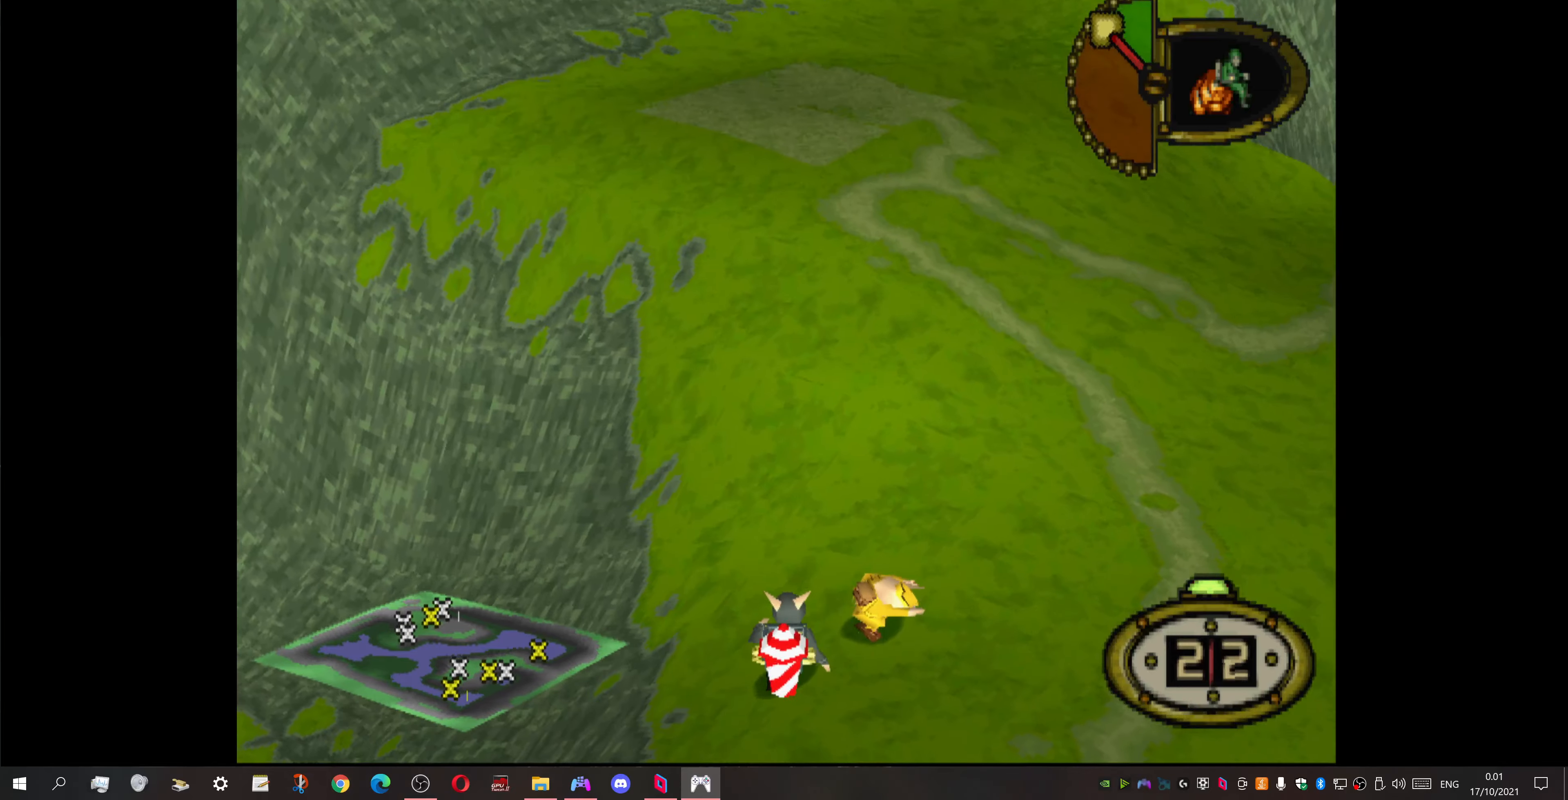
{"buttons": ["DPAD_UP", "DPAD_RIGHT"], "events": [[67, "DPAD_RIGHT", "down"]]}
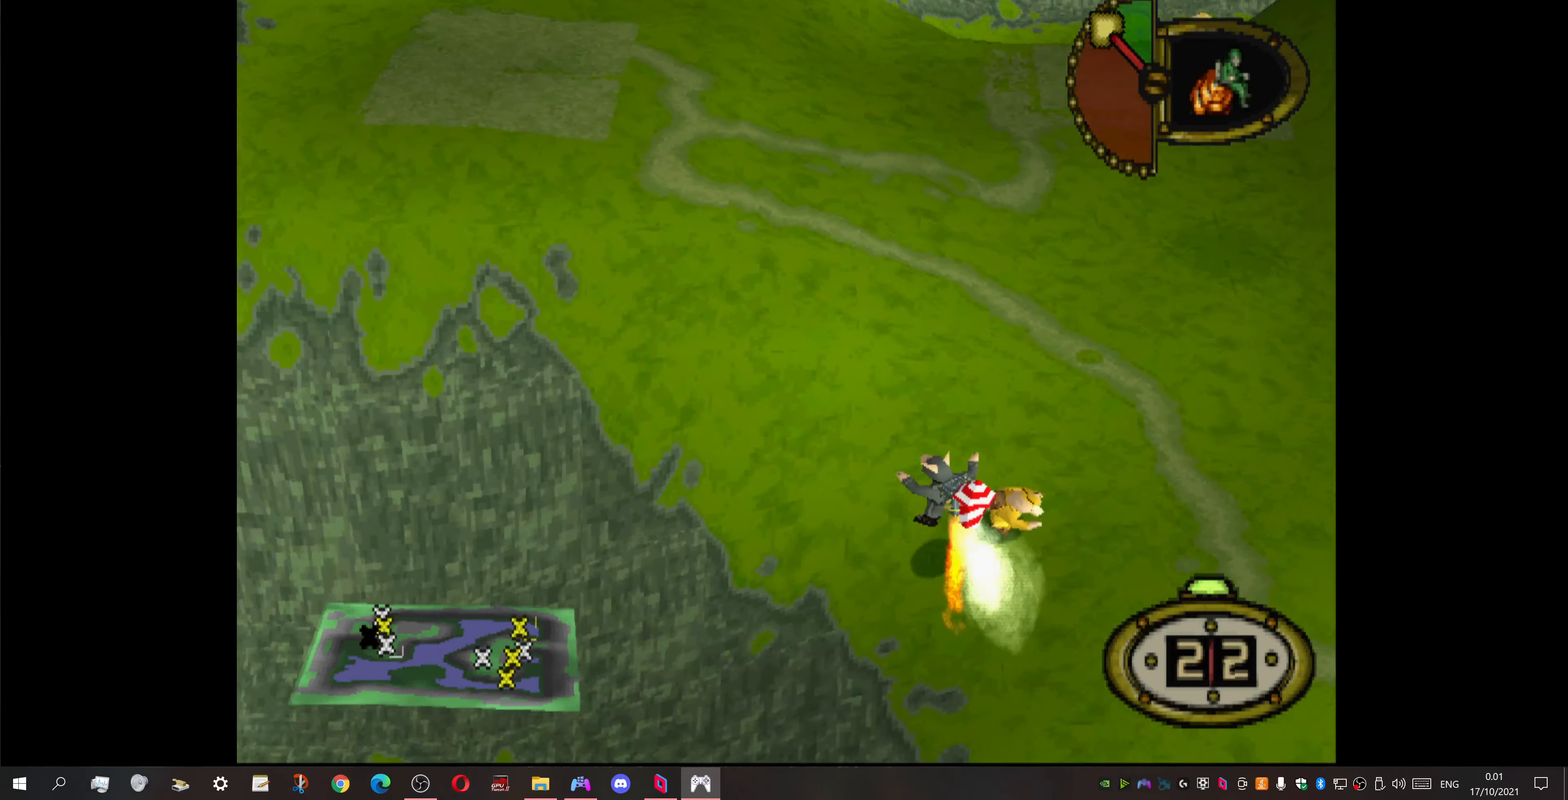
{"buttons": ["DPAD_UP", "DPAD_RIGHT"], "events": []}
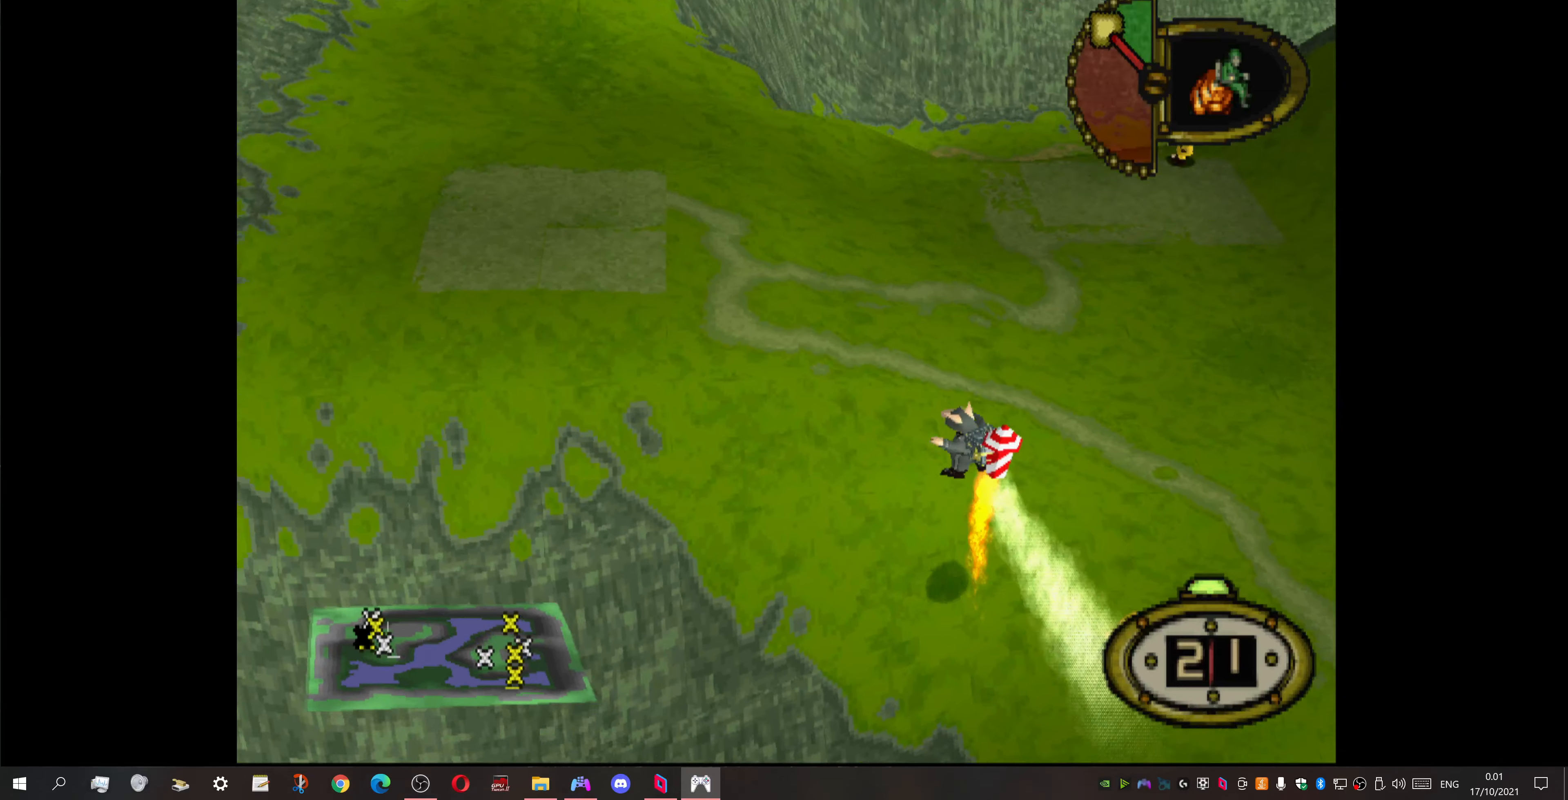
{"buttons": ["DPAD_RIGHT"], "events": [[100, "CROSS", "down"], [267, "CROSS", "up"], [434, "DPAD_UP", "up"]]}
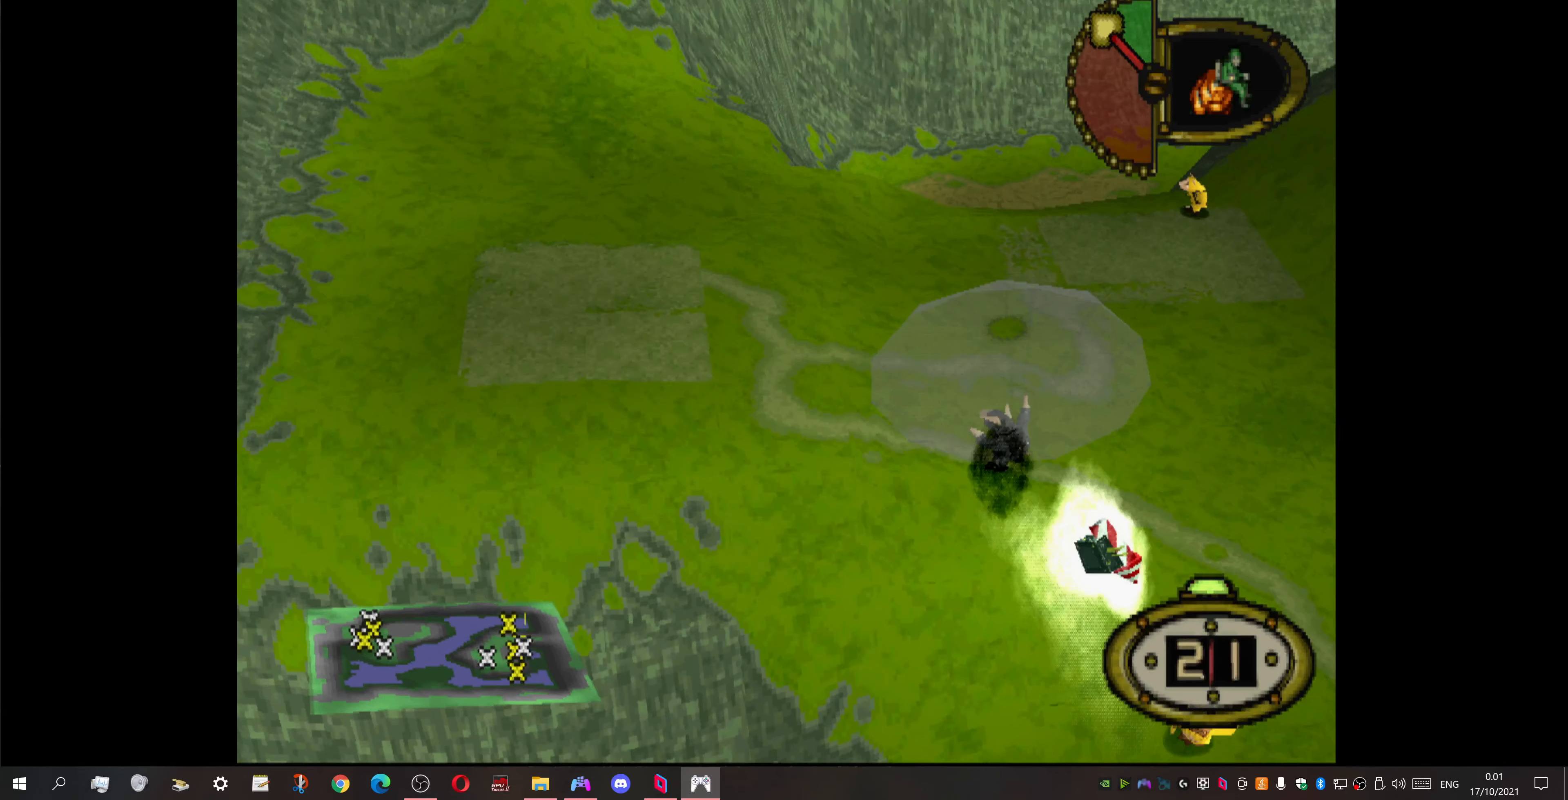
{"buttons": ["DPAD_RIGHT"], "events": []}
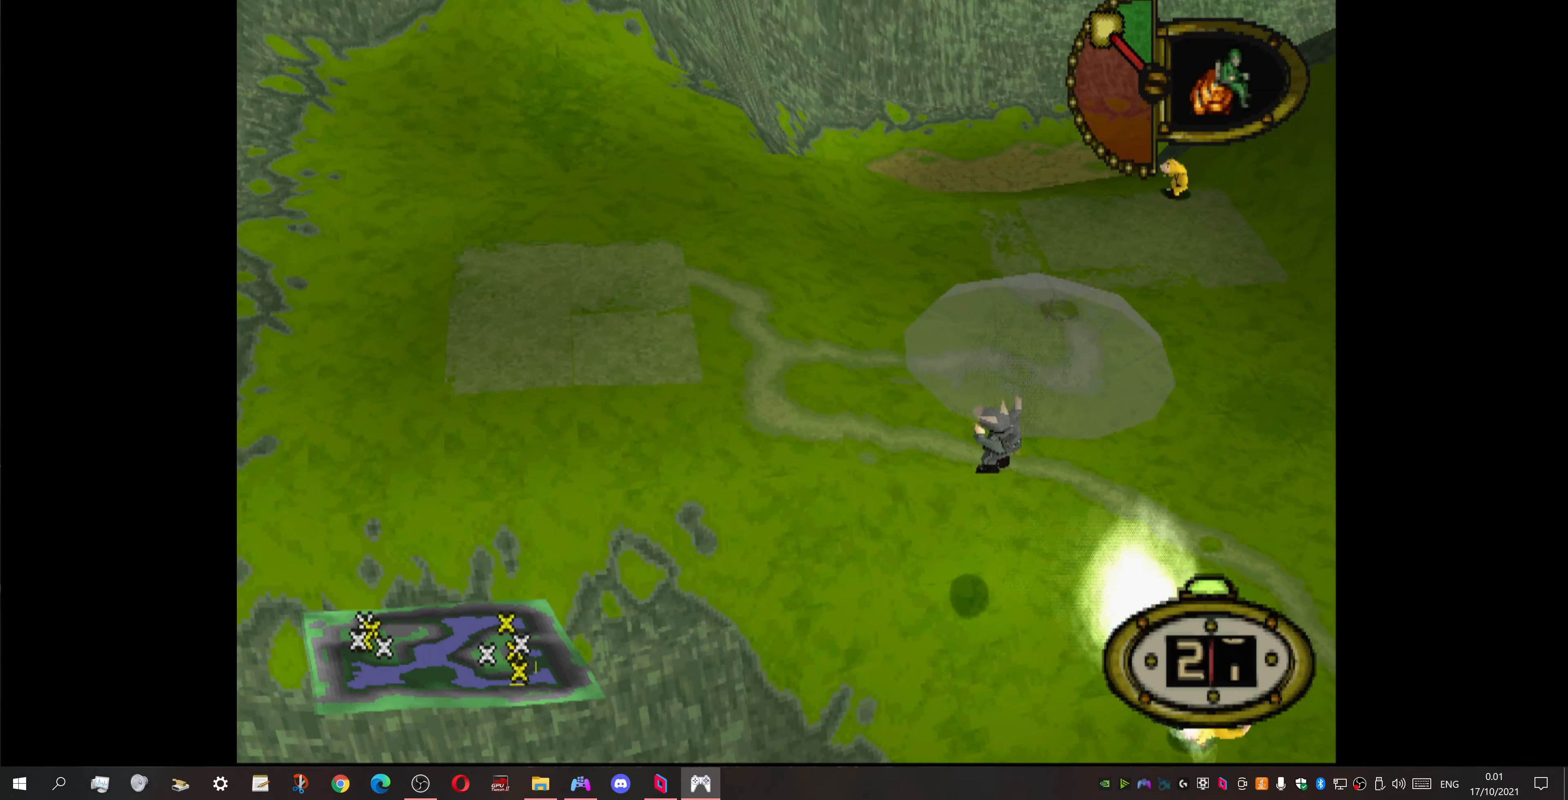
{"buttons": ["DPAD_DOWN", "DPAD_RIGHT"], "events": [[67, "DPAD_DOWN", "down"]]}
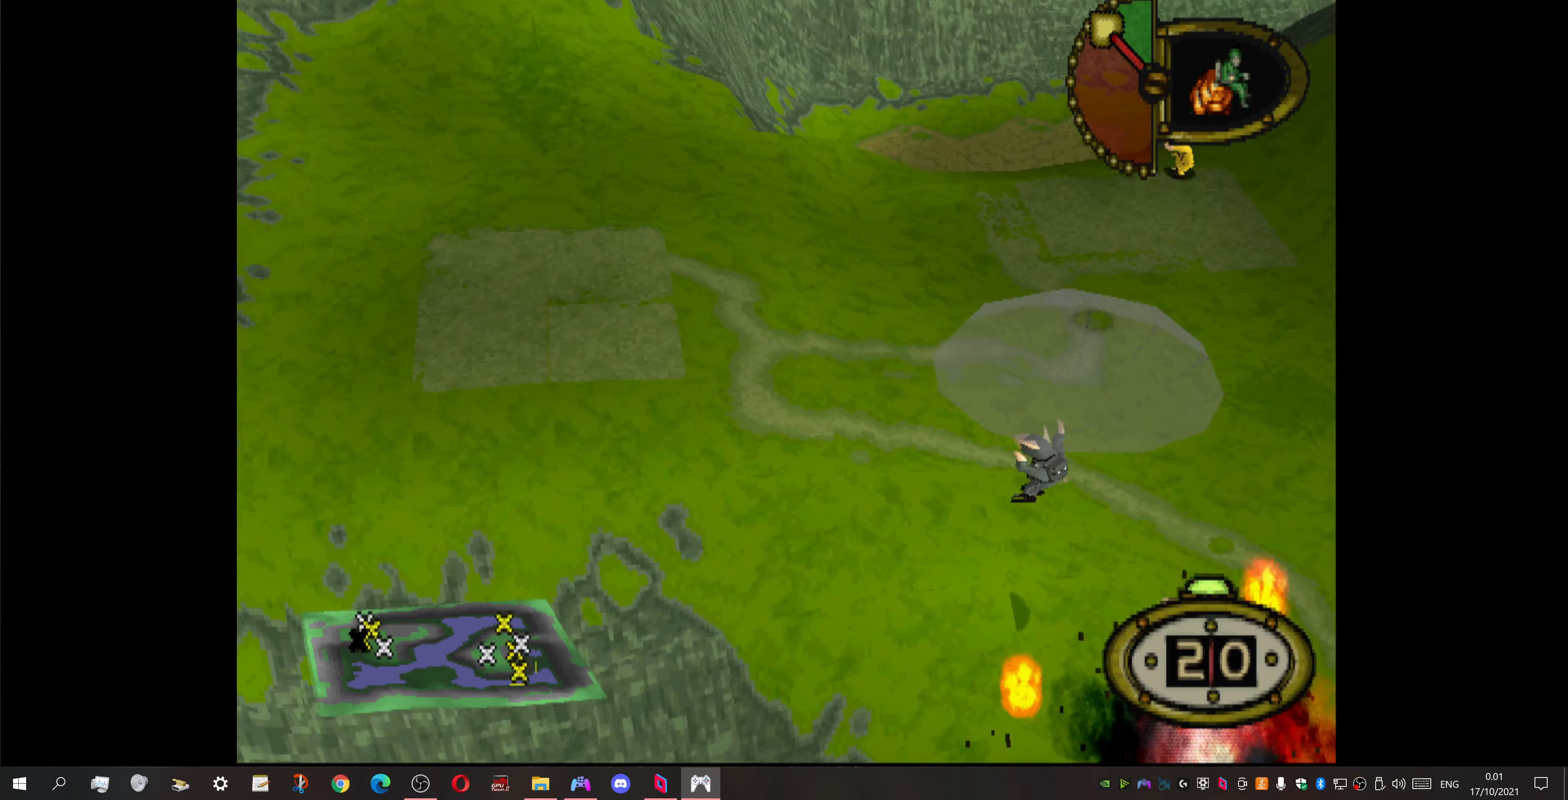
{"buttons": ["DPAD_RIGHT"], "events": [[400, "DPAD_DOWN", "up"]]}
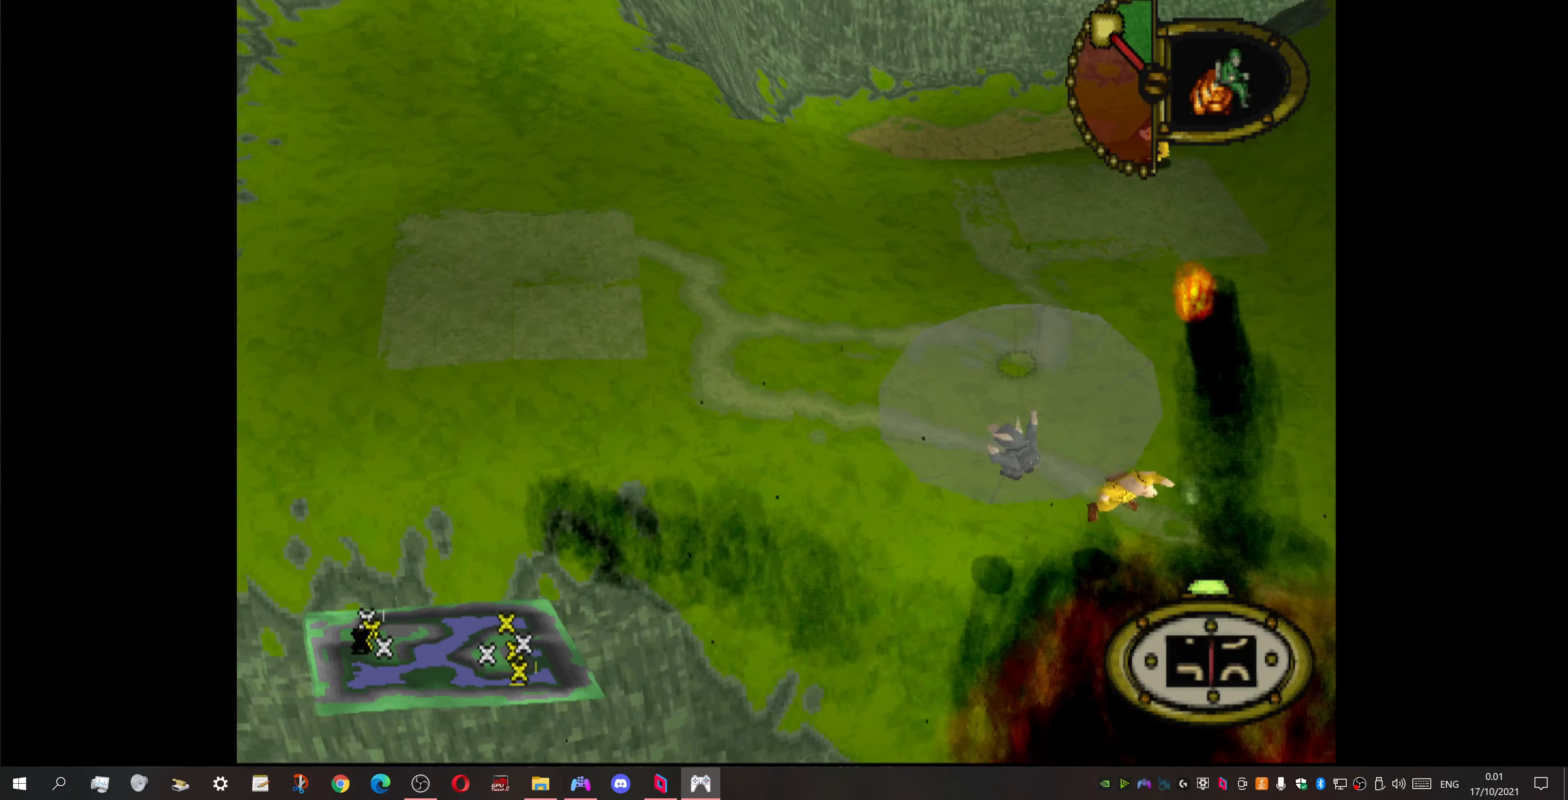
{"buttons": ["DPAD_RIGHT"], "events": []}
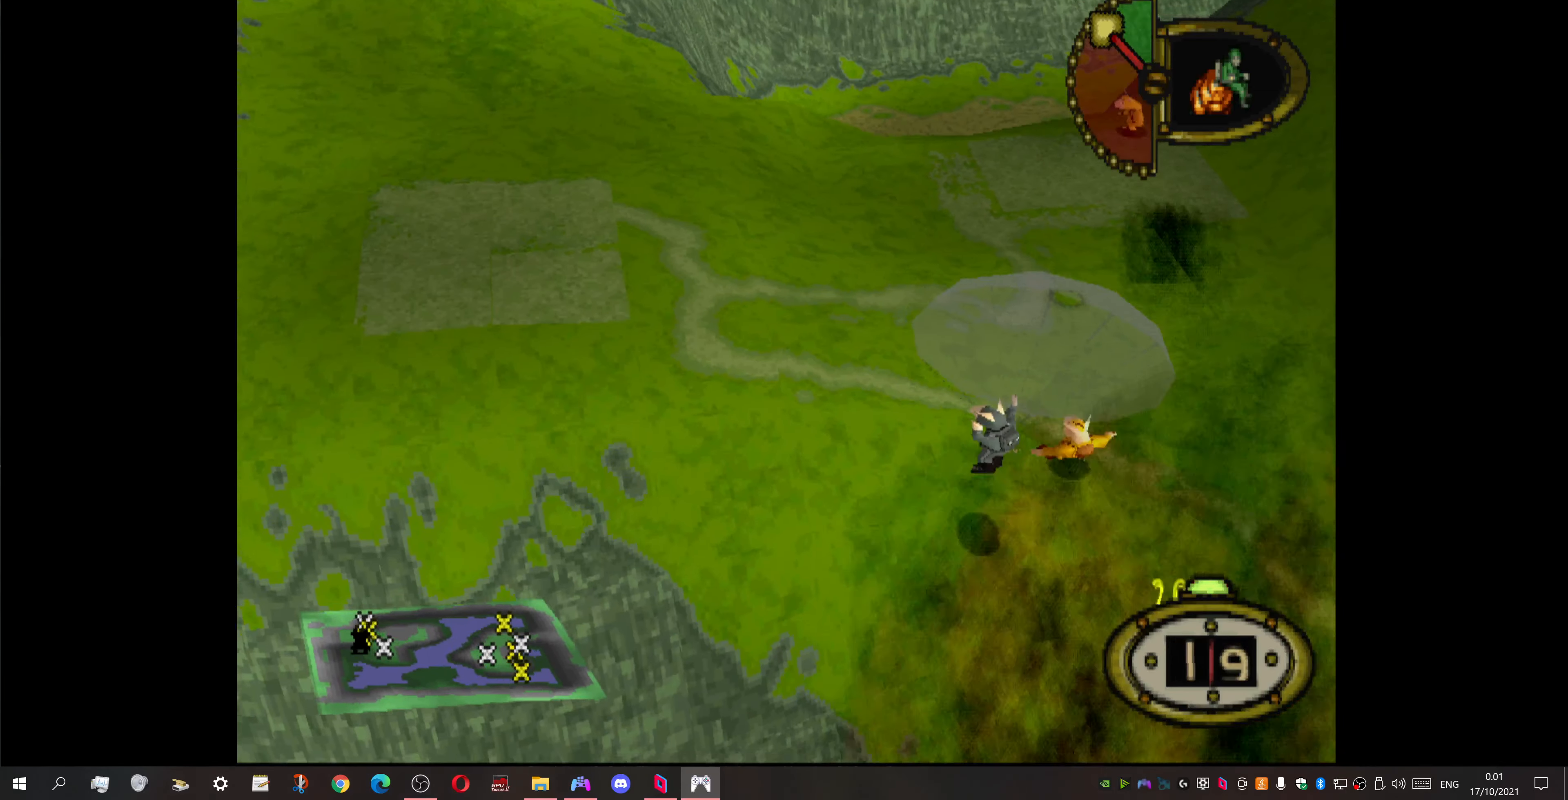
{"buttons": ["DPAD_RIGHT"], "events": []}
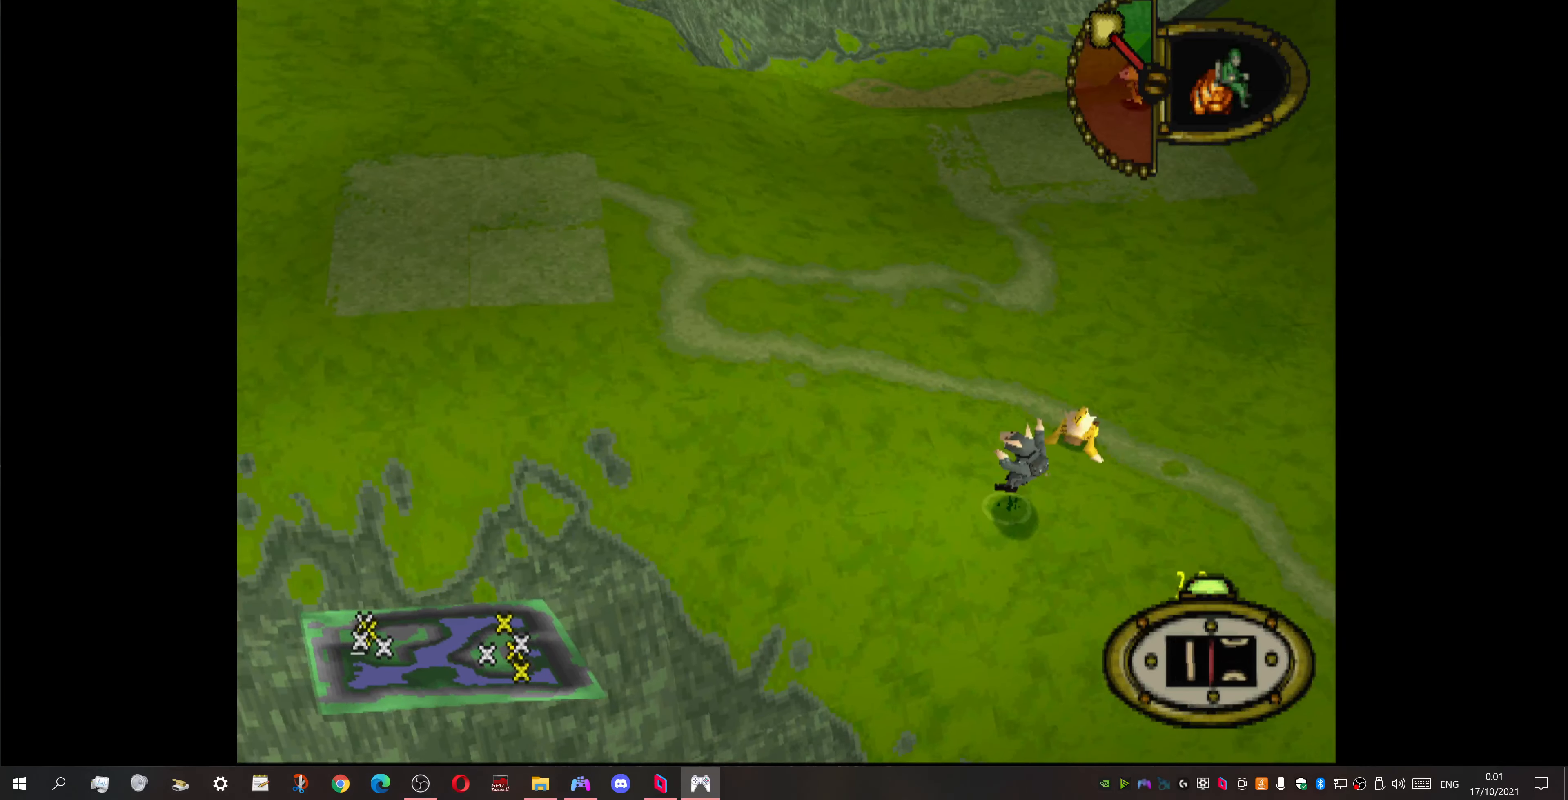
{"buttons": ["DPAD_UP", "DPAD_LEFT"], "events": [[300, "DPAD_RIGHT", "up"], [334, "DPAD_LEFT", "down"], [400, "DPAD_UP", "down"]]}
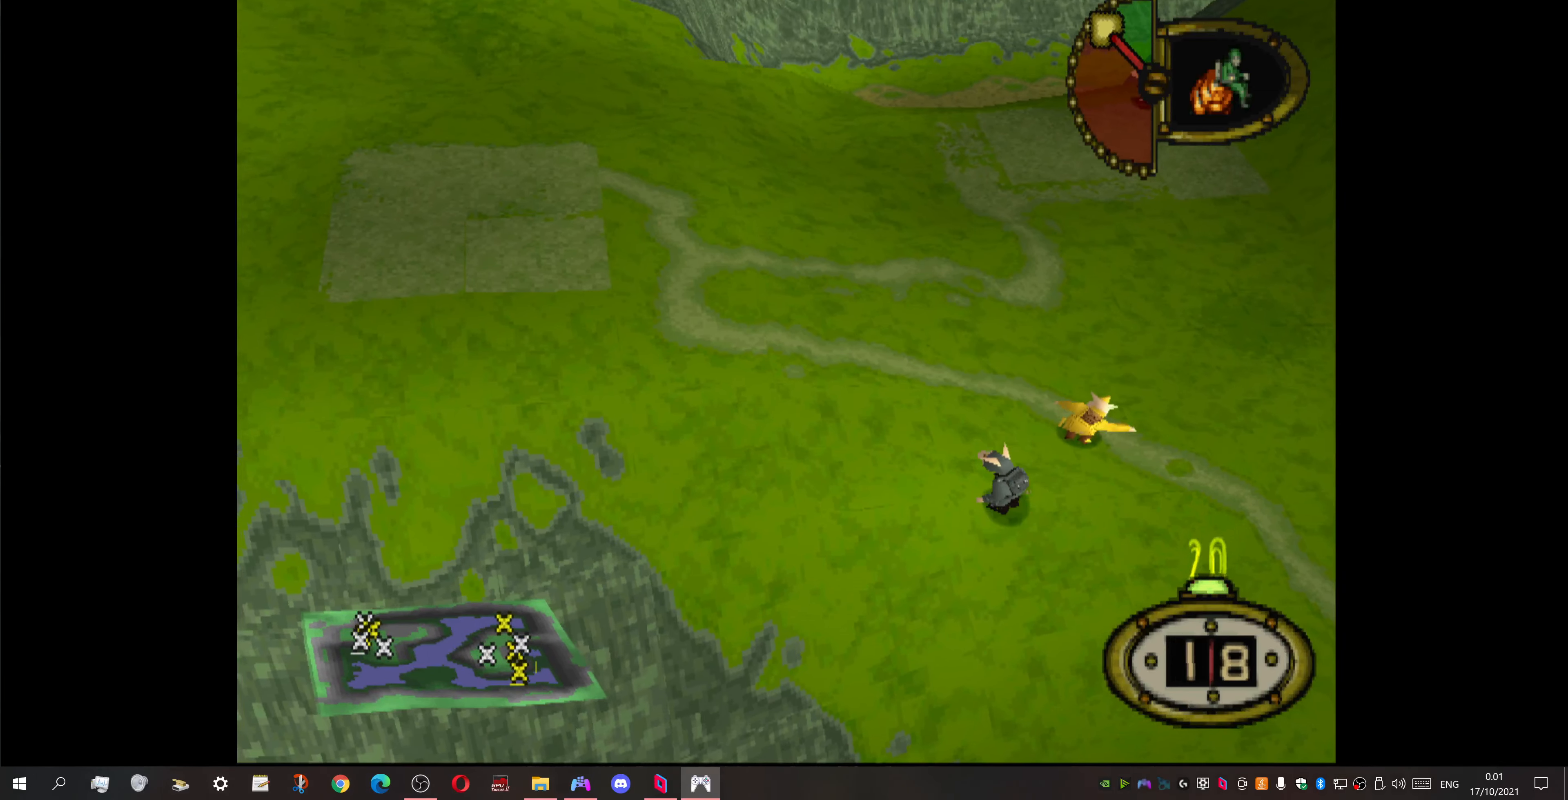
{"buttons": ["DPAD_DOWN", "DPAD_LEFT"], "events": [[300, "DPAD_UP", "up"], [367, "DPAD_DOWN", "down"]]}
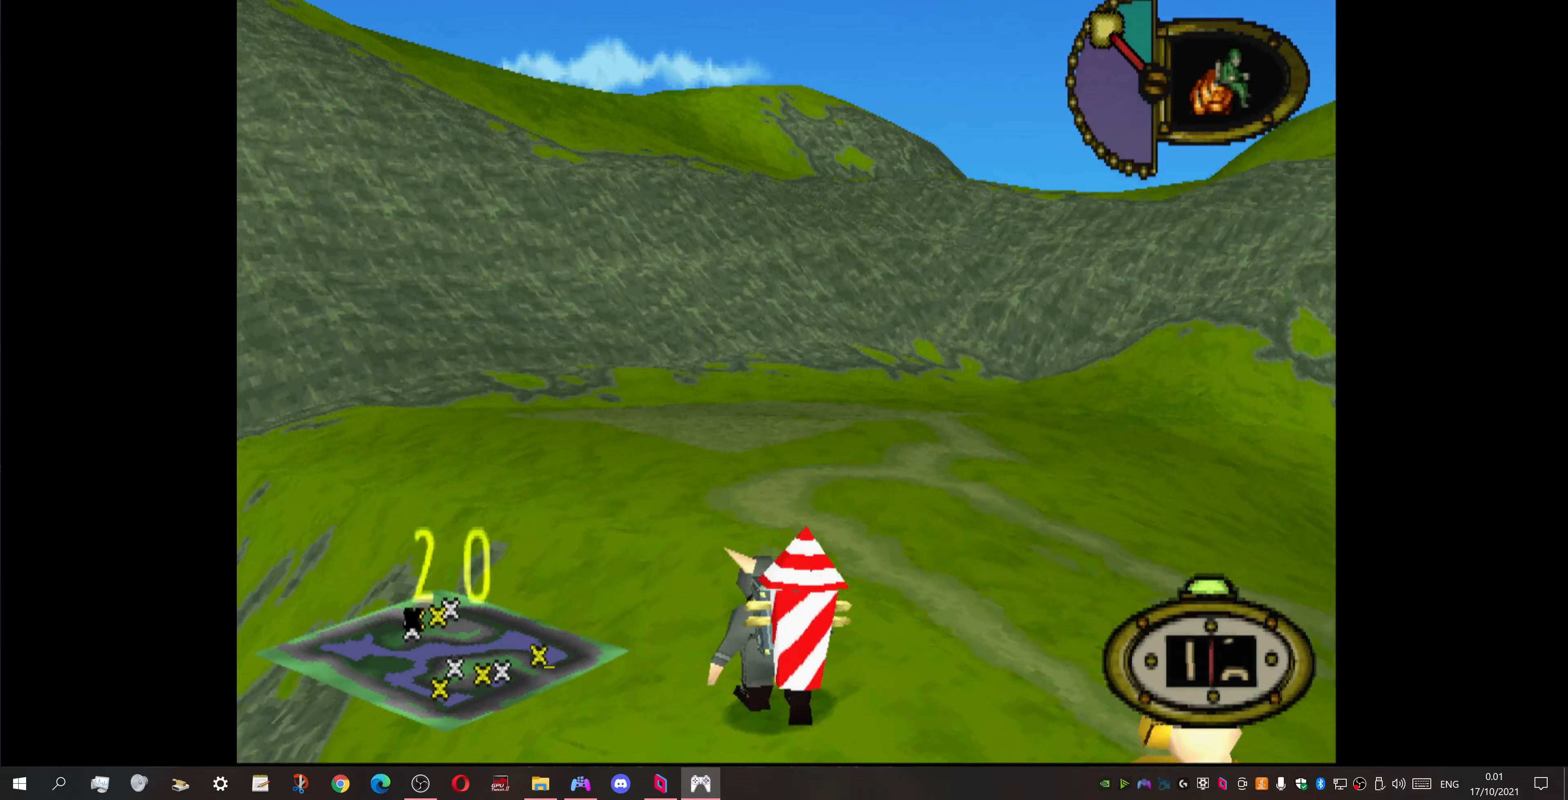
{"buttons": ["DPAD_DOWN", "DPAD_RIGHT"], "events": [[267, "DPAD_LEFT", "up"], [400, "DPAD_RIGHT", "down"]]}
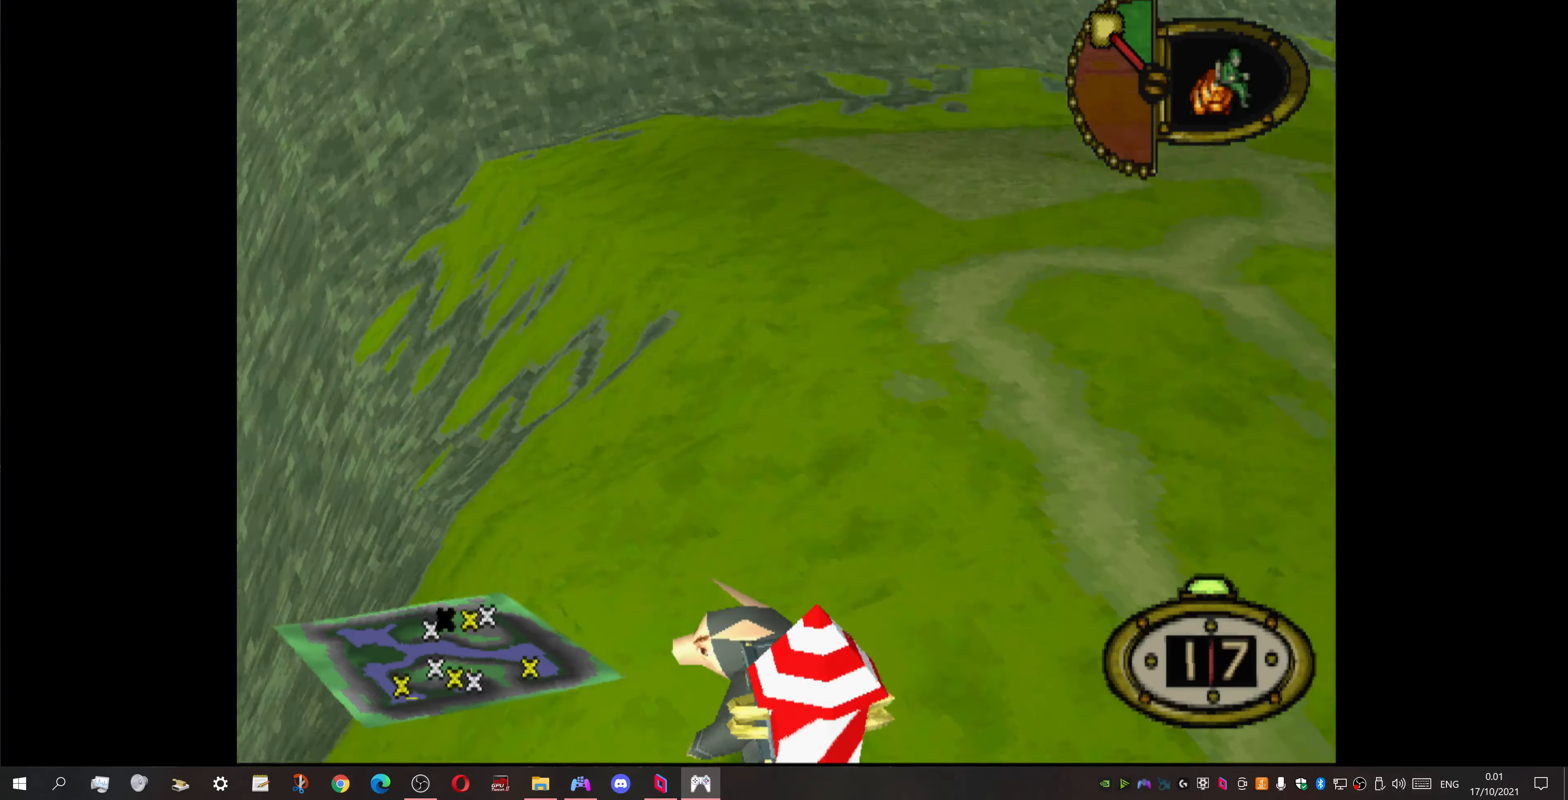
{"buttons": ["DPAD_DOWN", "DPAD_RIGHT"], "events": []}